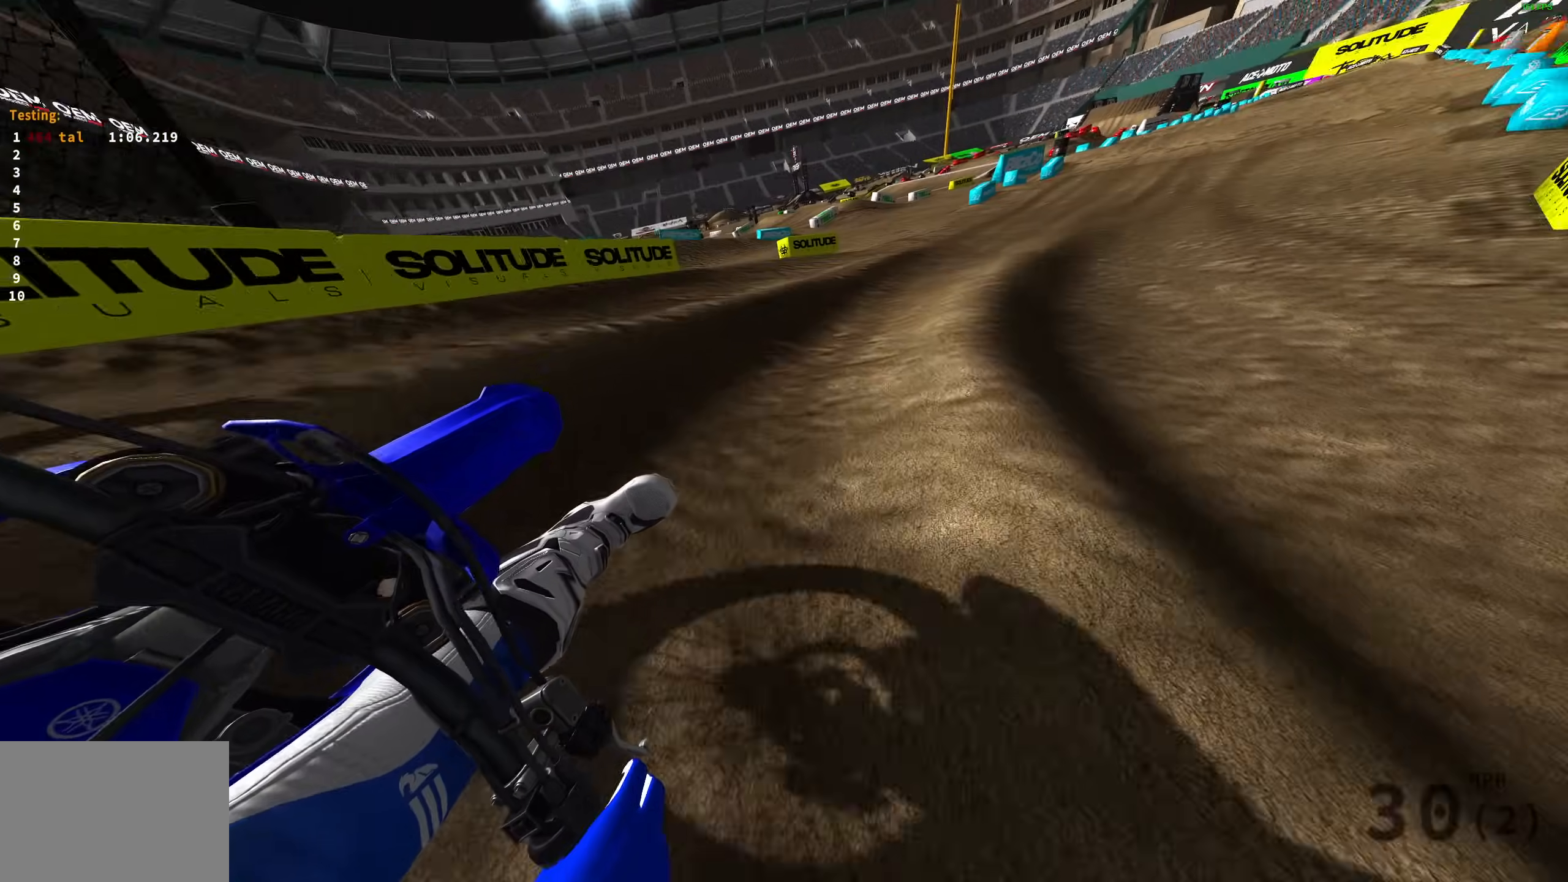
Gameplay with a controller (PlayStation layout); each line is a JSON object with the inputs held at the frame after it. "events" lists button and stick changes between this image and that frame as [ms after this image, input, new state], when the widget could be followed in between.
{"buttons": ["R2"], "left_stick": "up-right", "right_stick": "up", "events": []}
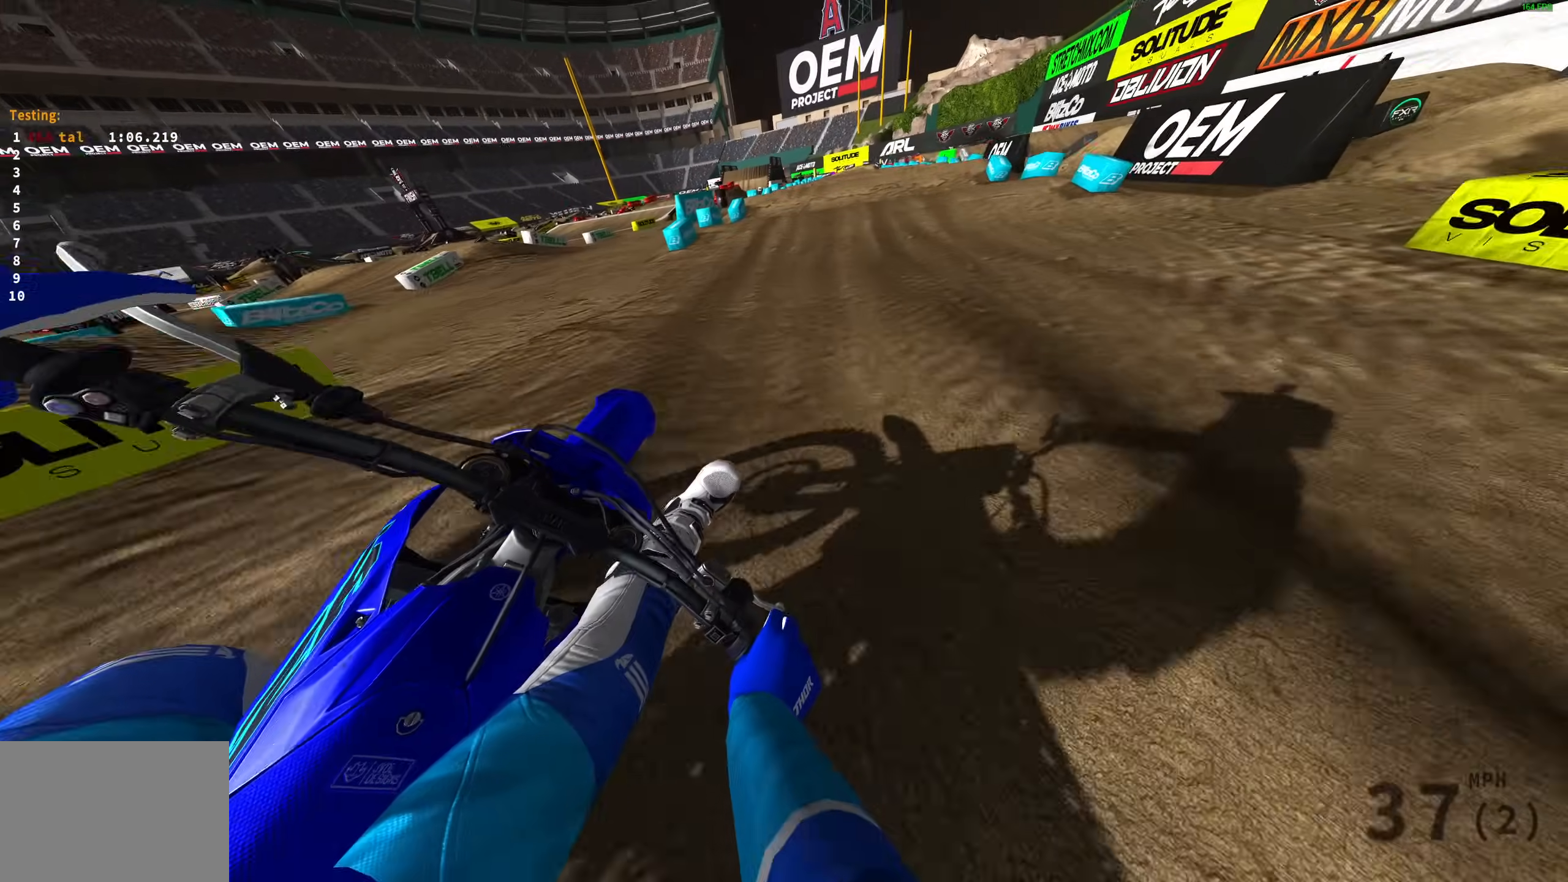
{"buttons": ["R2"], "left_stick": "up-right", "right_stick": "up", "events": [[133, "left_stick", "up"], [433, "left_stick", "up-right"]]}
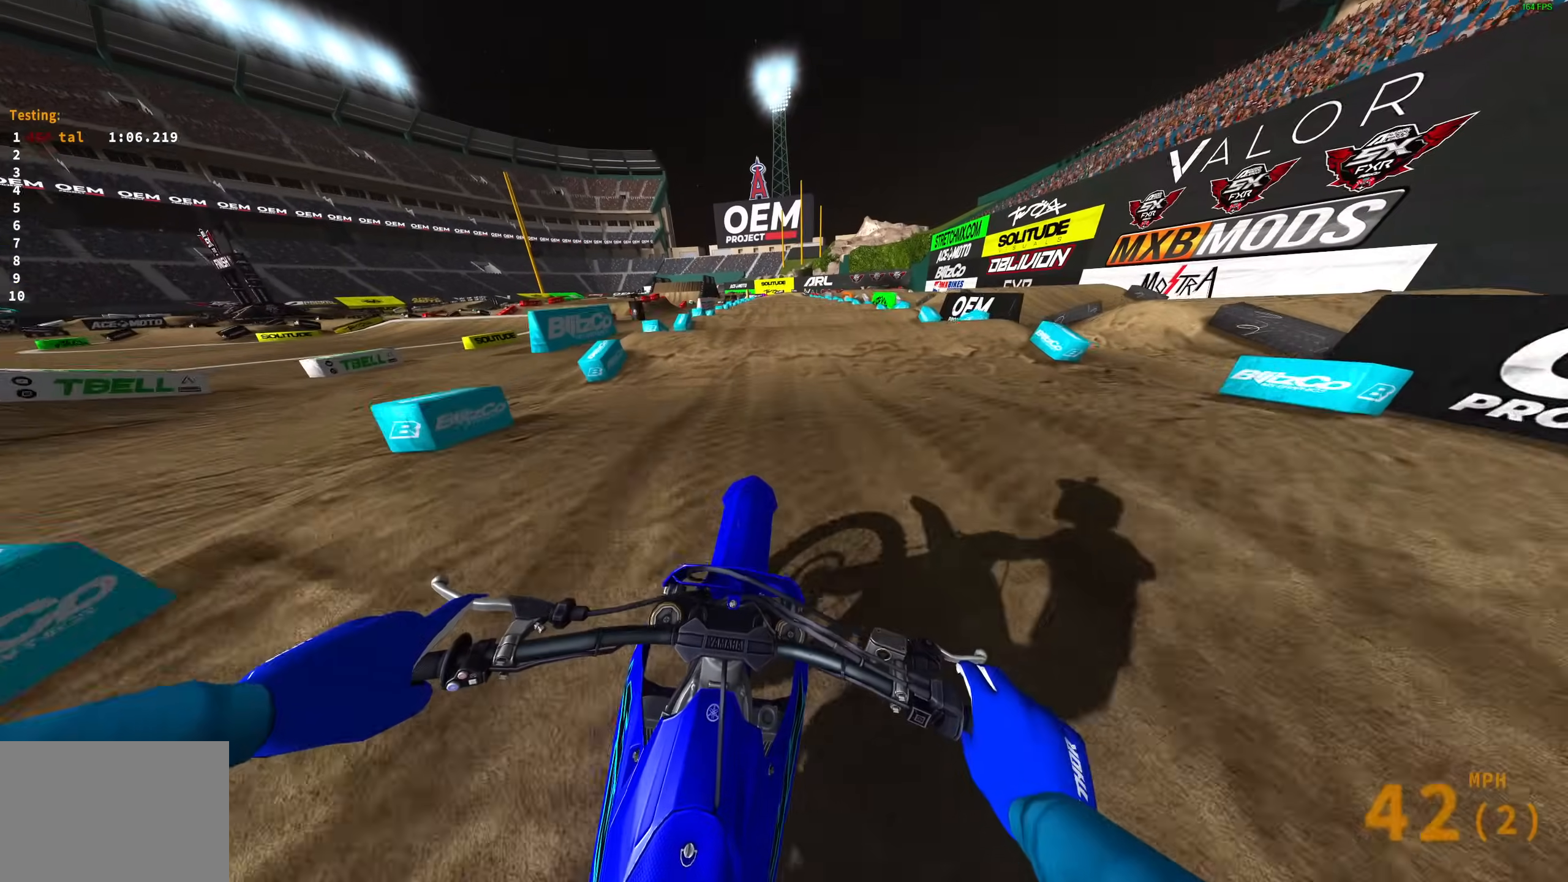
{"buttons": ["R2"], "left_stick": "center", "right_stick": "down", "events": [[133, "right_stick", "center"], [167, "R3", "down"], [167, "left_stick", "center"], [250, "R3", "up"], [333, "R3", "down"], [417, "R3", "up"], [417, "right_stick", "down"]]}
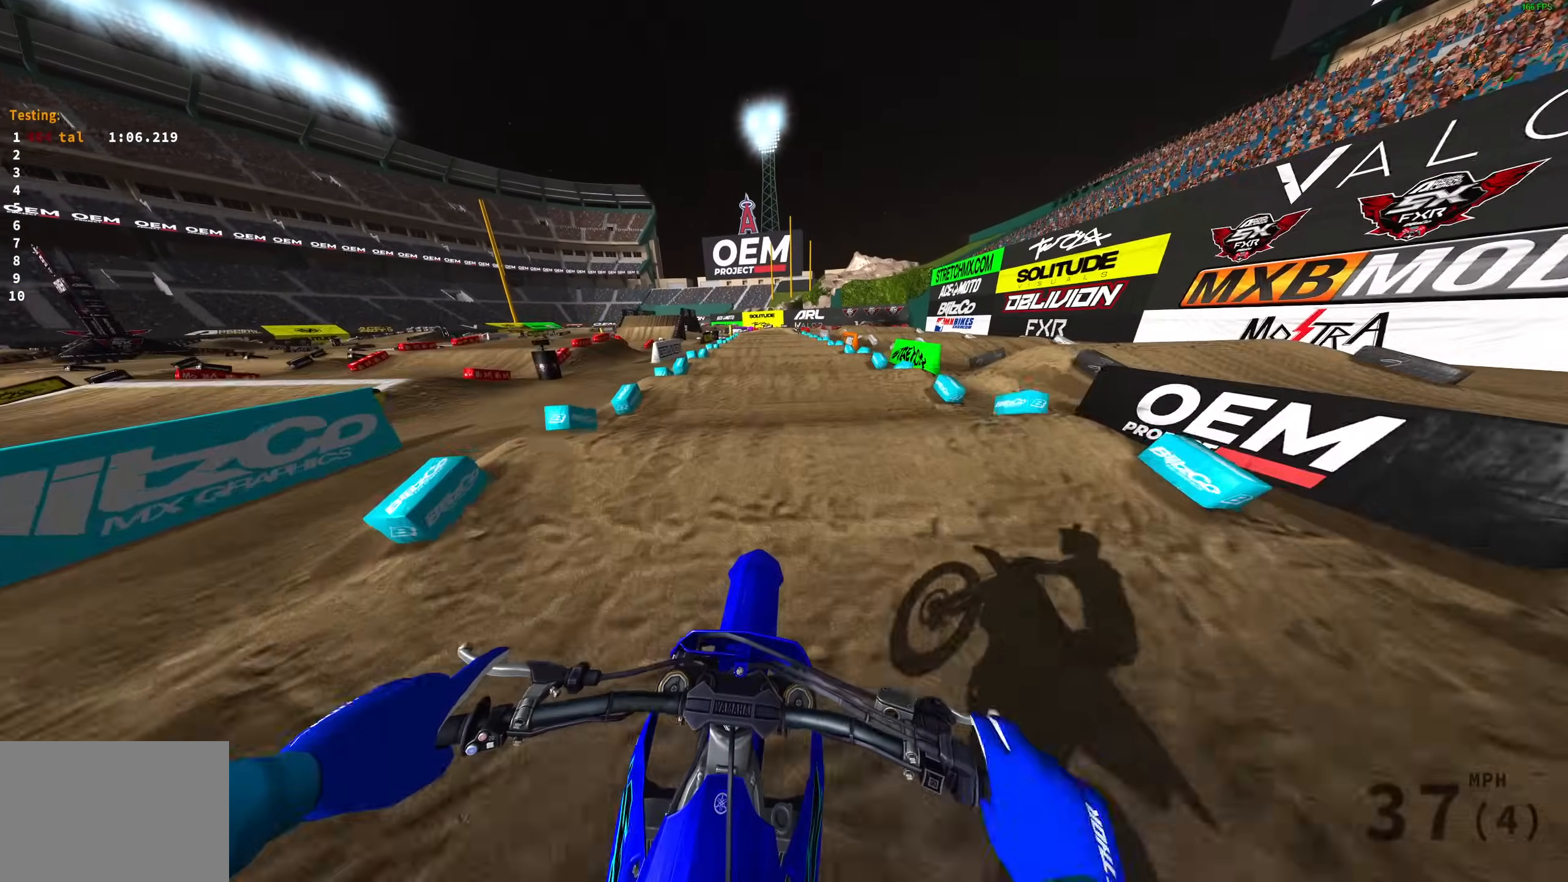
{"buttons": ["R2"], "left_stick": "center", "right_stick": "down", "events": [[17, "R3", "down"], [83, "R3", "up"]]}
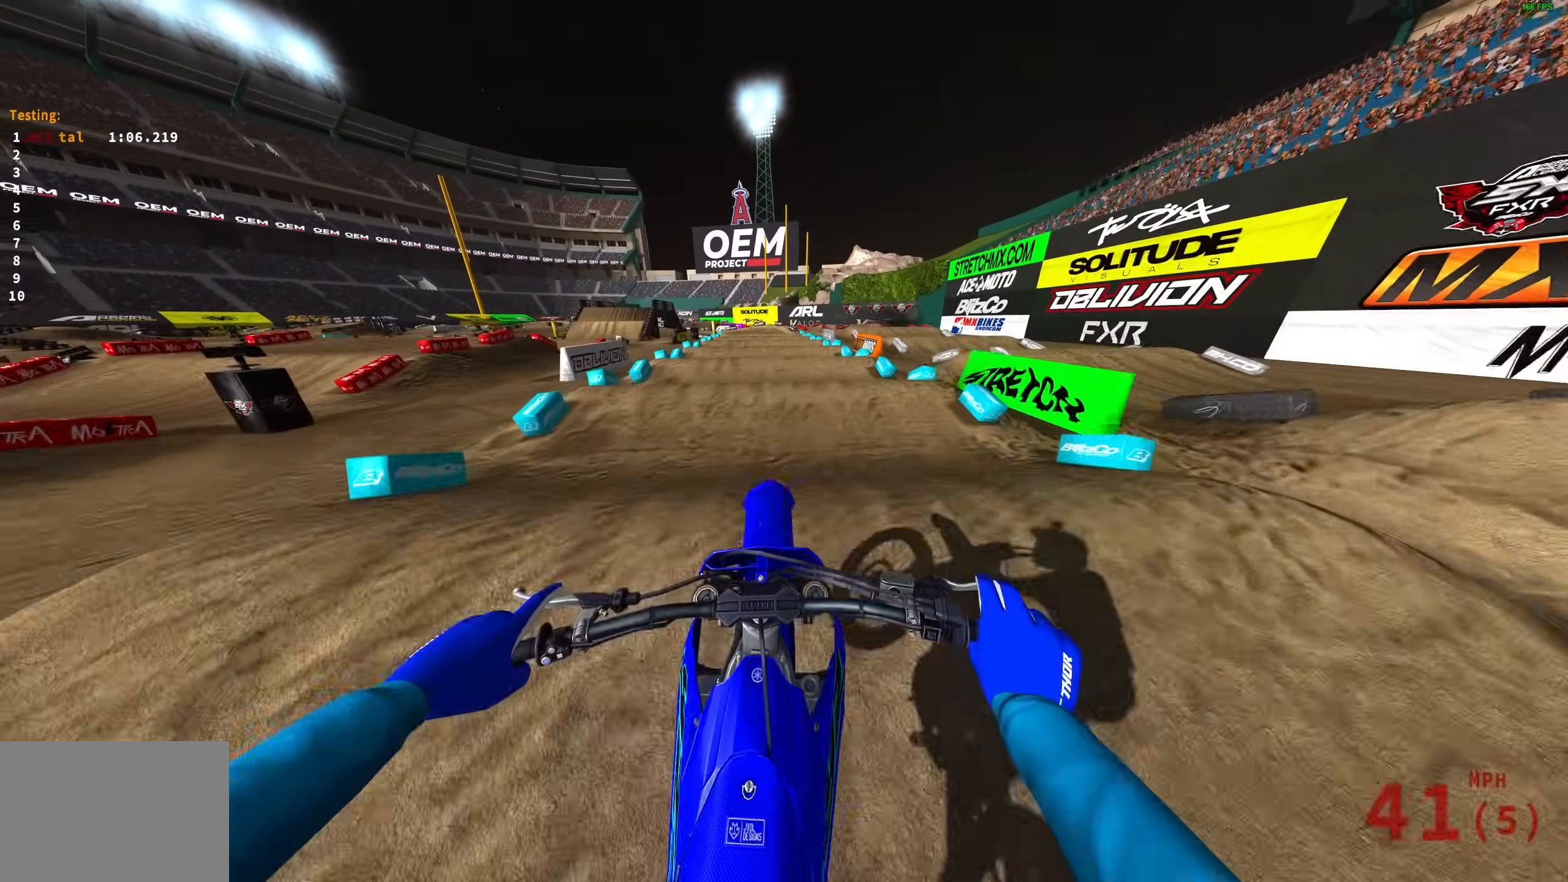
{"buttons": ["R2"], "left_stick": "center", "right_stick": "up", "events": [[367, "right_stick", "center"], [450, "right_stick", "up"]]}
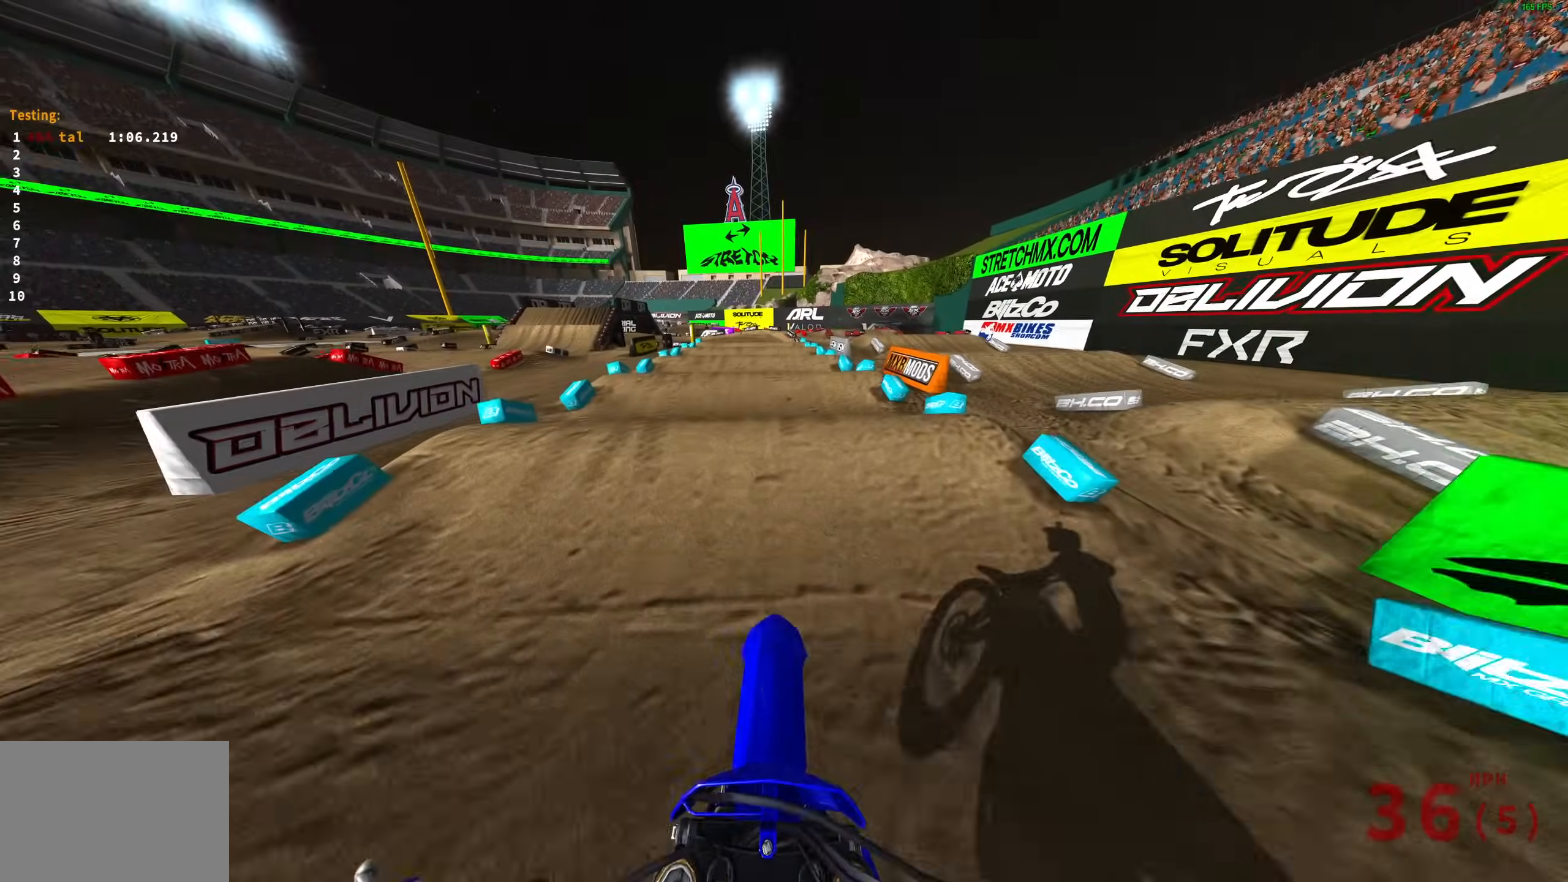
{"buttons": ["R2"], "left_stick": "center", "right_stick": "down-right", "events": [[133, "right_stick", "up-right"], [317, "right_stick", "down-right"]]}
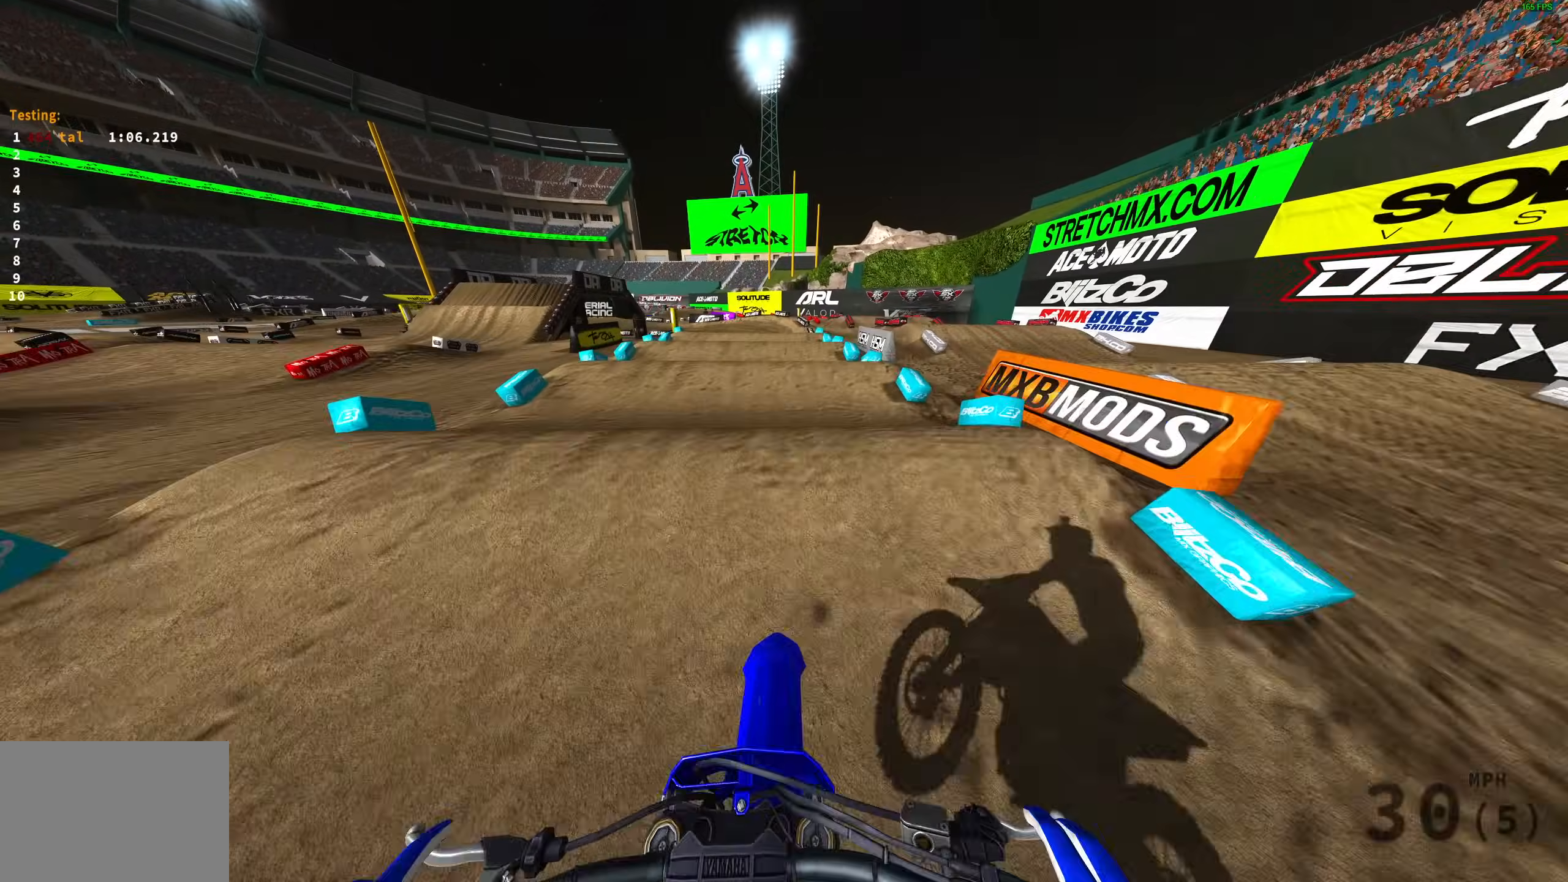
{"buttons": [], "left_stick": "left", "right_stick": "down", "events": [[217, "right_stick", "center"], [317, "R2", "up"], [317, "left_stick", "left"], [383, "right_stick", "down"]]}
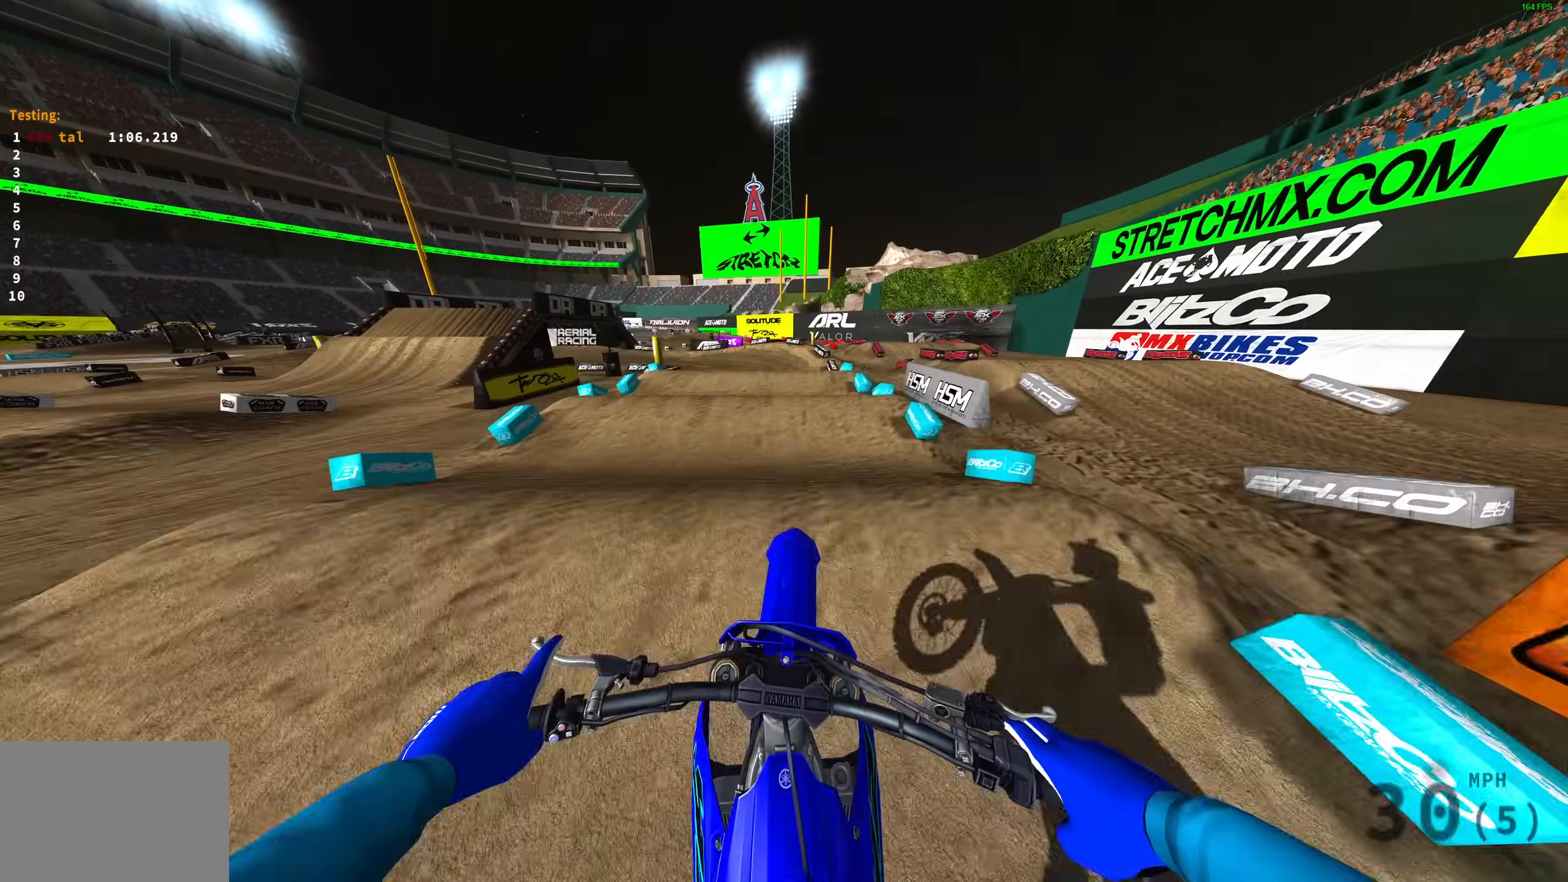
{"buttons": ["R2"], "left_stick": "center", "right_stick": "down", "events": [[17, "R2", "down"], [100, "left_stick", "center"]]}
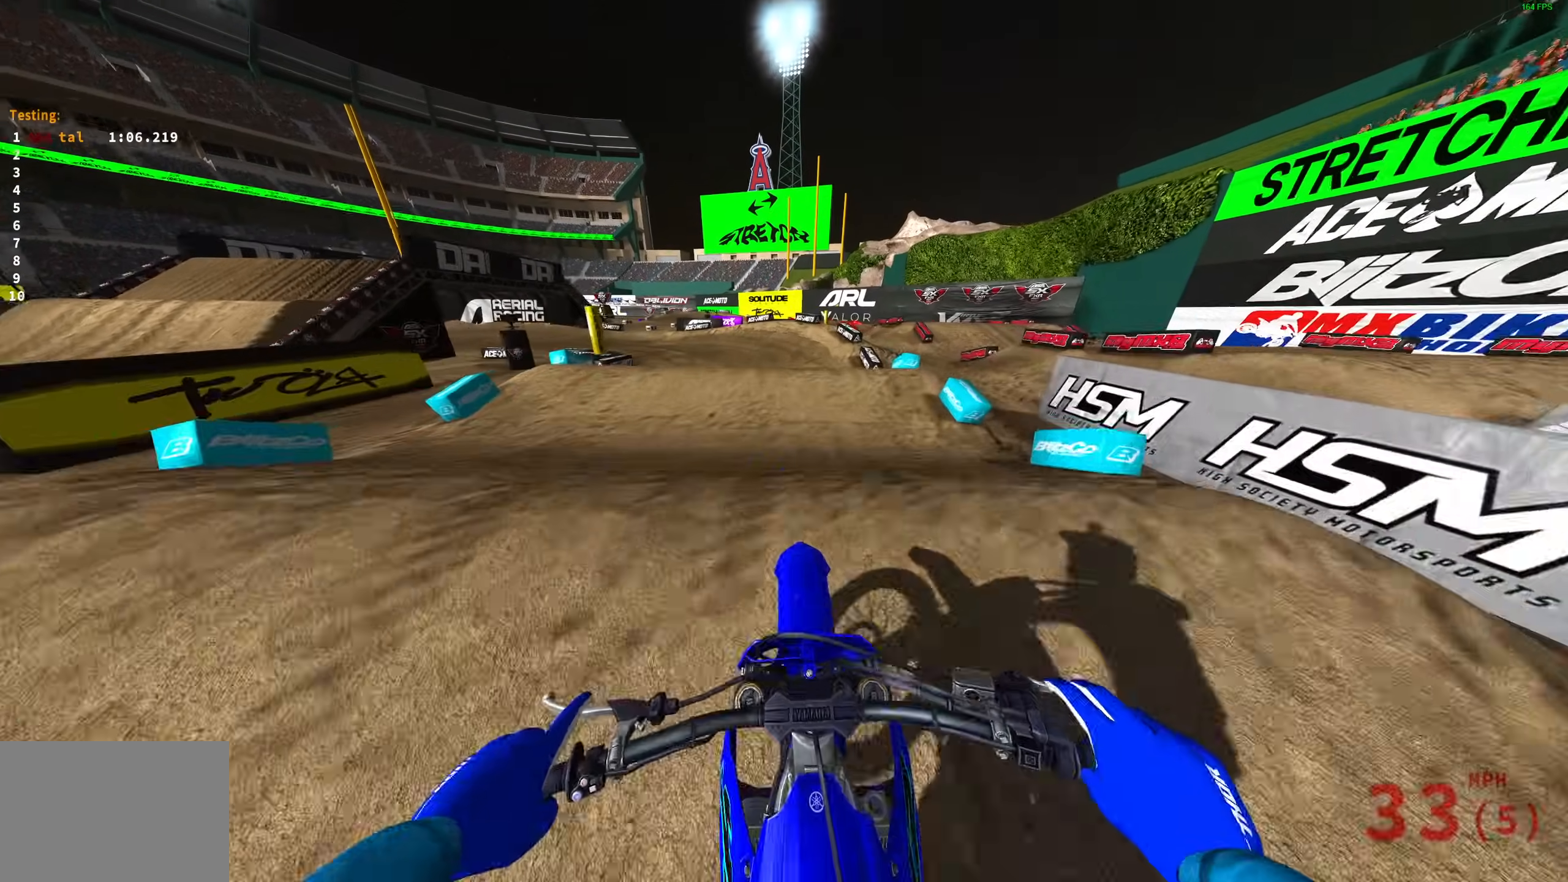
{"buttons": ["L3"], "left_stick": "left", "right_stick": "down", "events": [[67, "left_stick", "up-left"], [133, "left_stick", "left"], [217, "R2", "up"], [250, "L3", "down"], [350, "L3", "up"], [433, "L3", "down"]]}
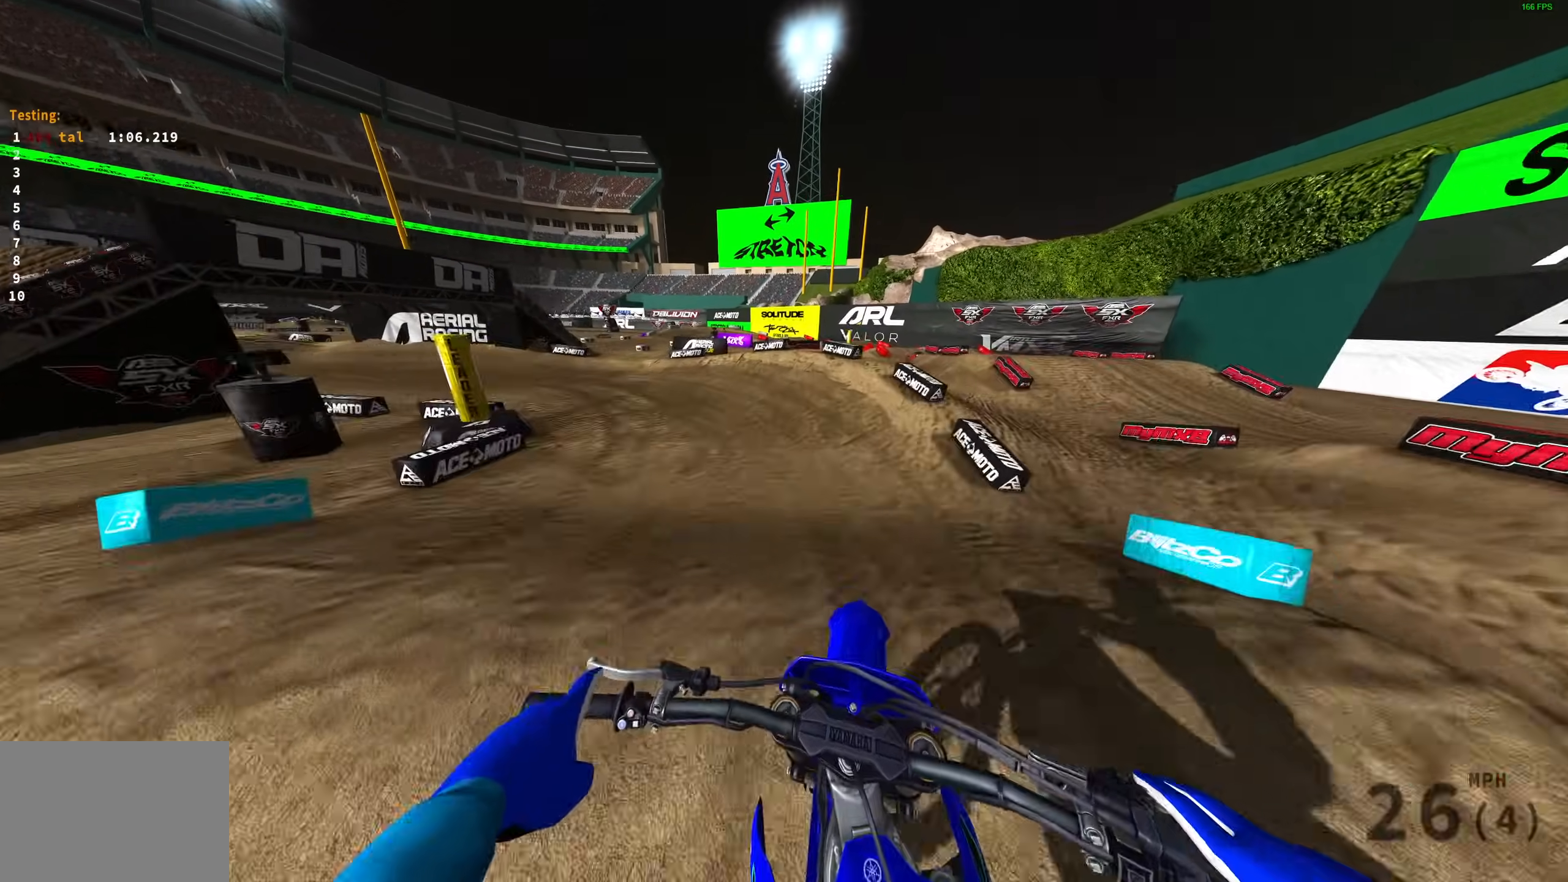
{"buttons": ["R2"], "left_stick": "left", "right_stick": "up-right", "events": [[33, "L3", "up"], [50, "R2", "down"], [117, "right_stick", "down-right"], [217, "R2", "up"], [283, "R2", "down"], [333, "right_stick", "up-right"]]}
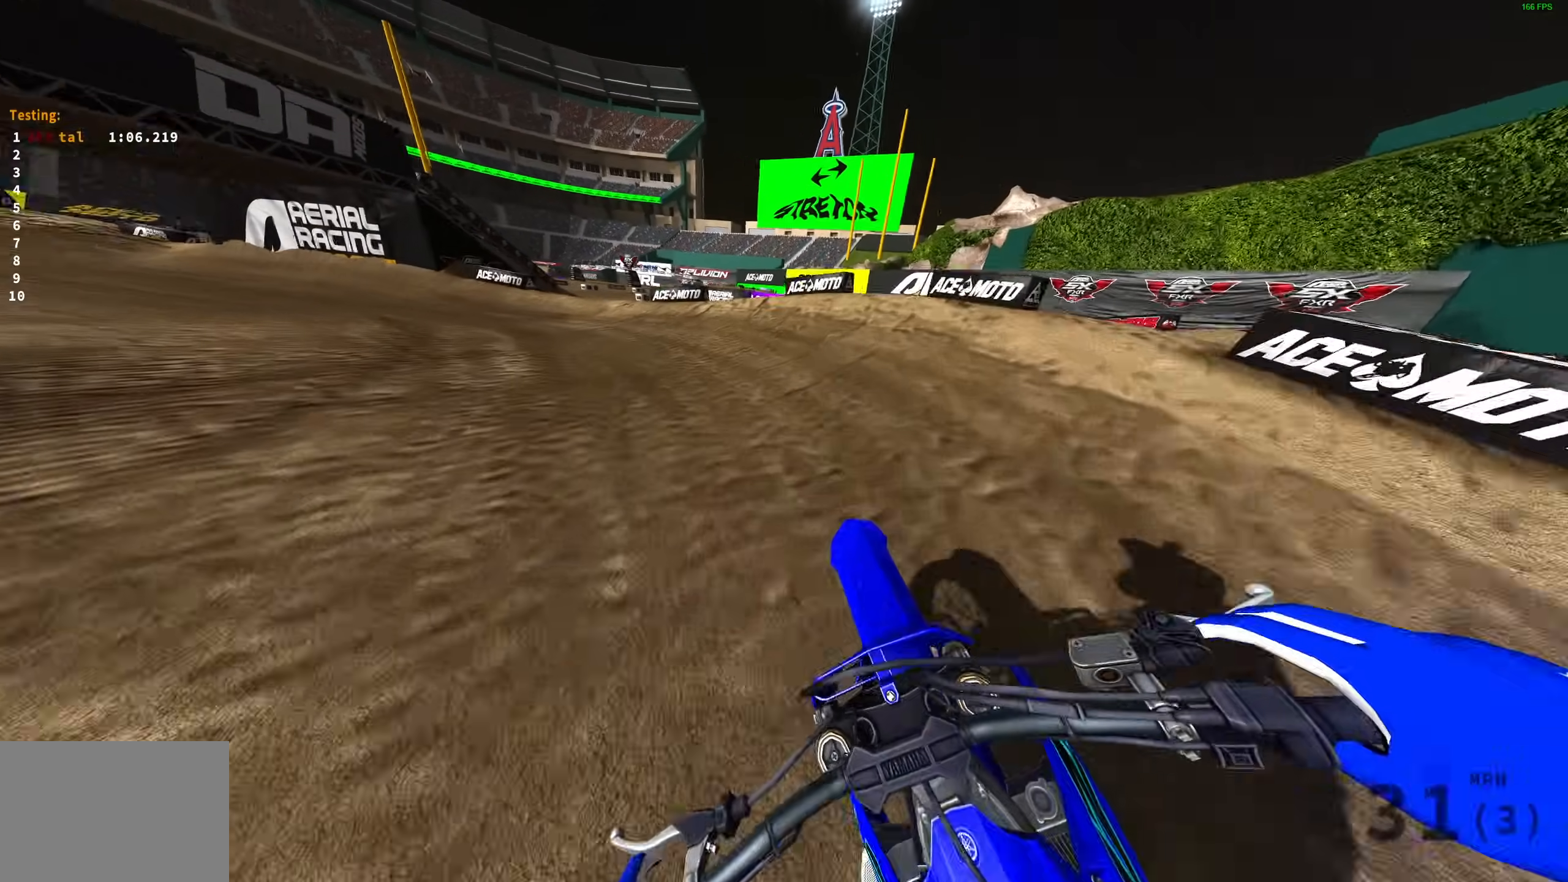
{"buttons": ["R2"], "left_stick": "left", "right_stick": "up-right", "events": []}
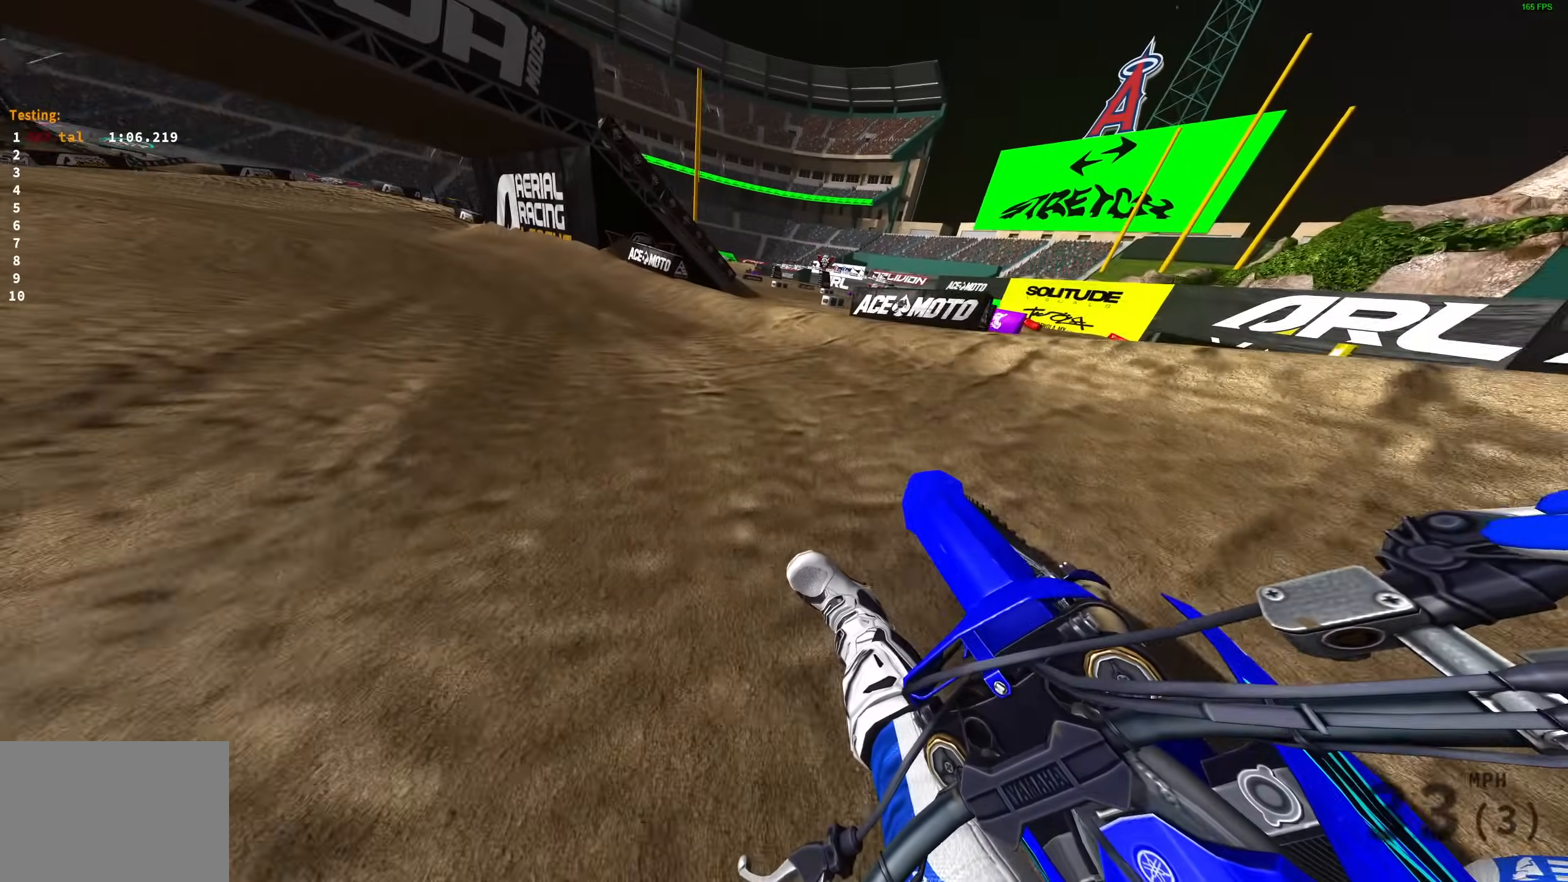
{"buttons": ["R2"], "left_stick": "left", "right_stick": "up-right", "events": []}
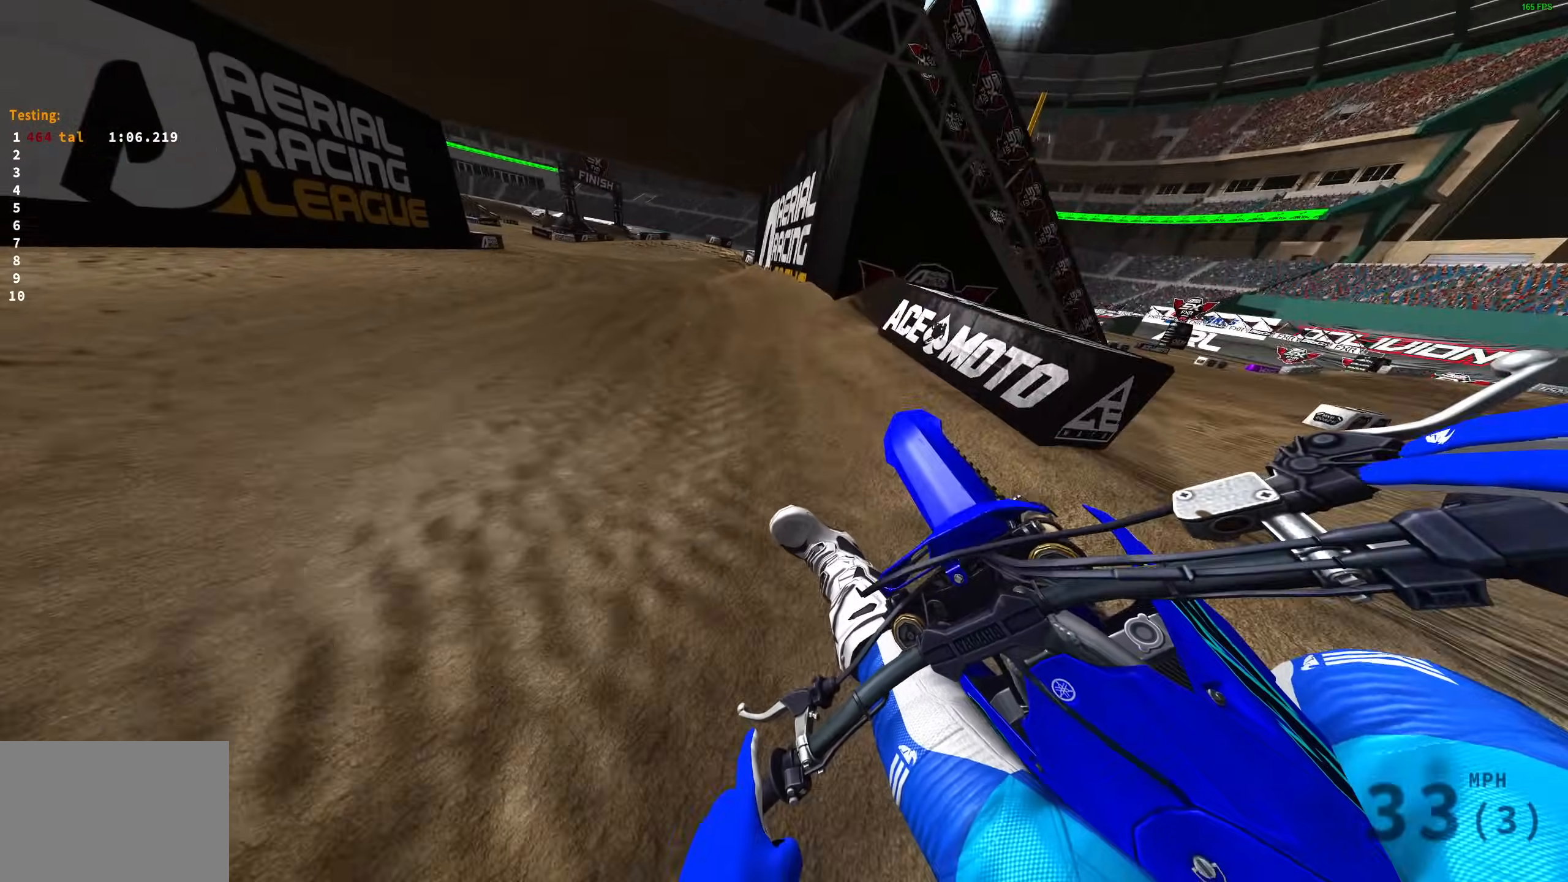
{"buttons": ["R2"], "left_stick": "left", "right_stick": "right", "events": [[100, "R2", "up"], [100, "right_stick", "right"], [317, "R2", "down"]]}
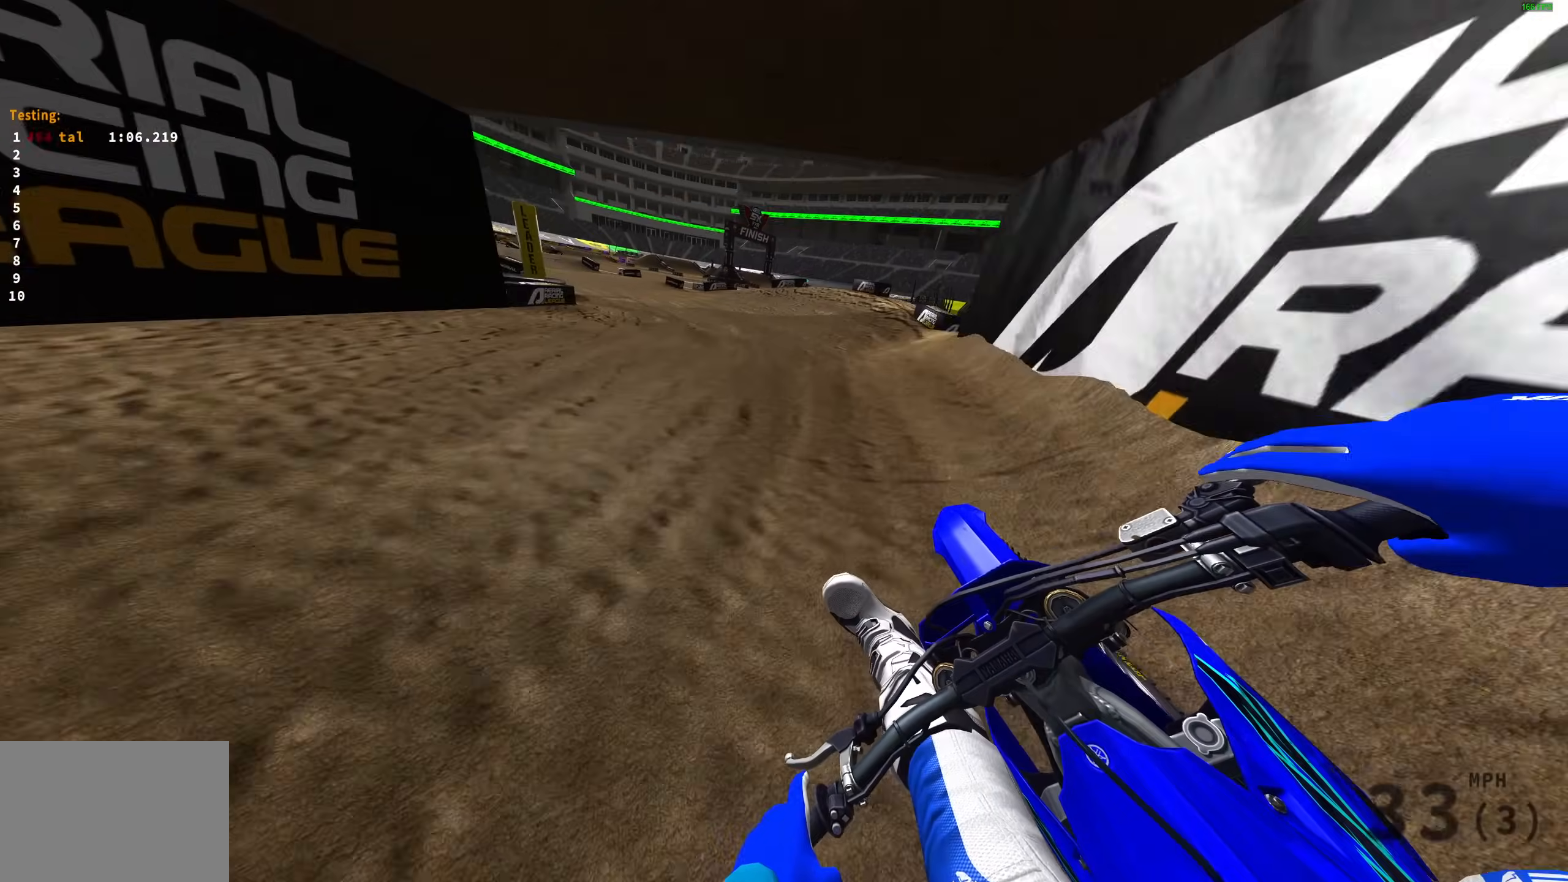
{"buttons": ["R2"], "left_stick": "left", "right_stick": "up-right", "events": [[233, "right_stick", "up-right"]]}
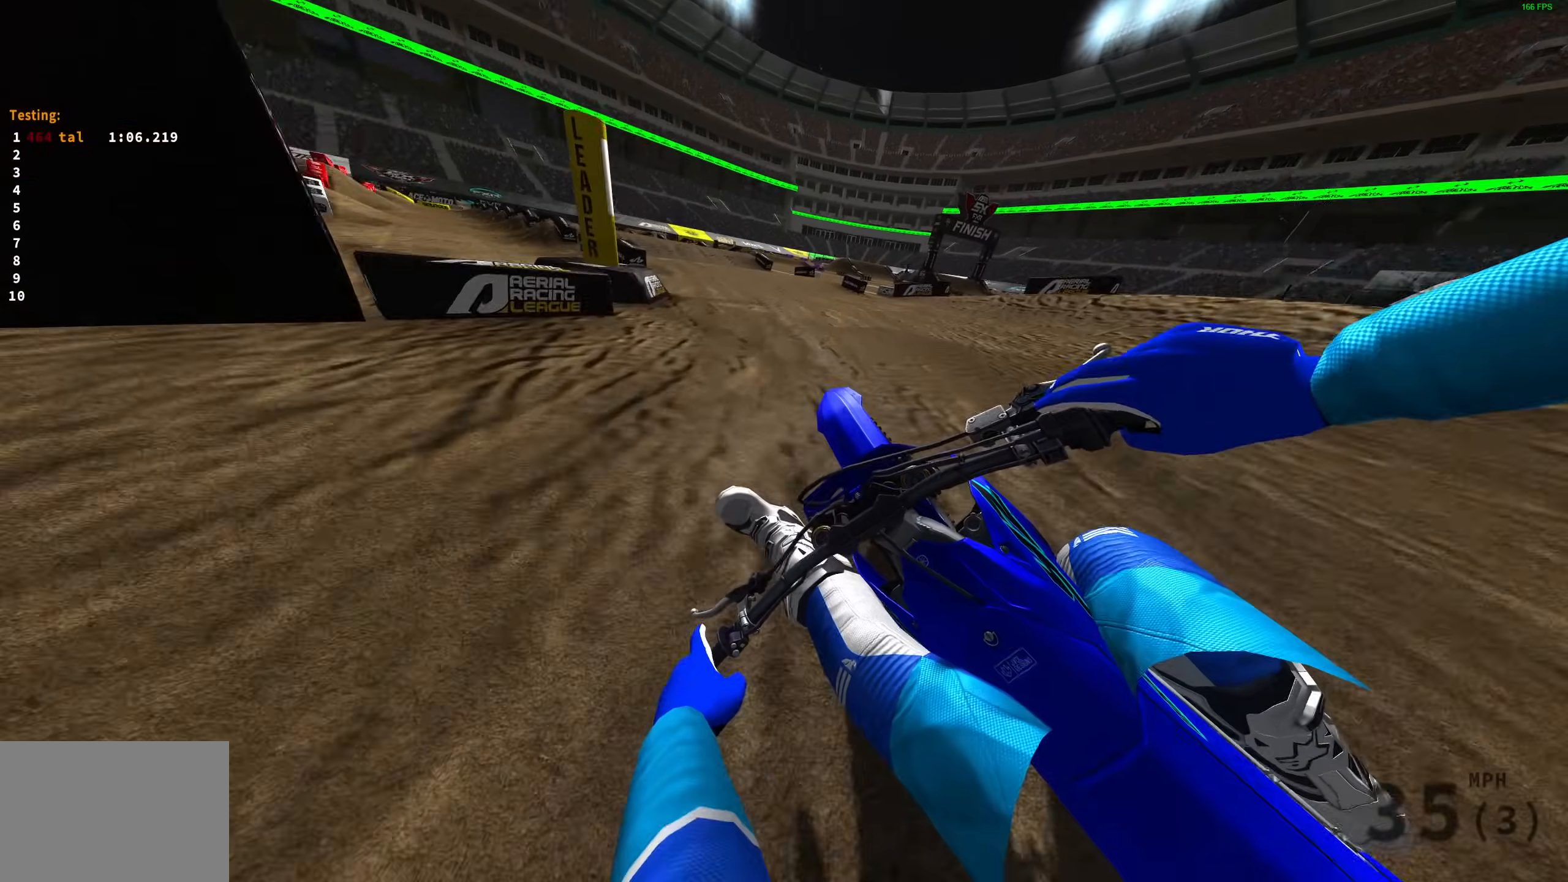
{"buttons": ["R2"], "left_stick": "up-left", "right_stick": "up-right", "events": [[450, "left_stick", "up-left"]]}
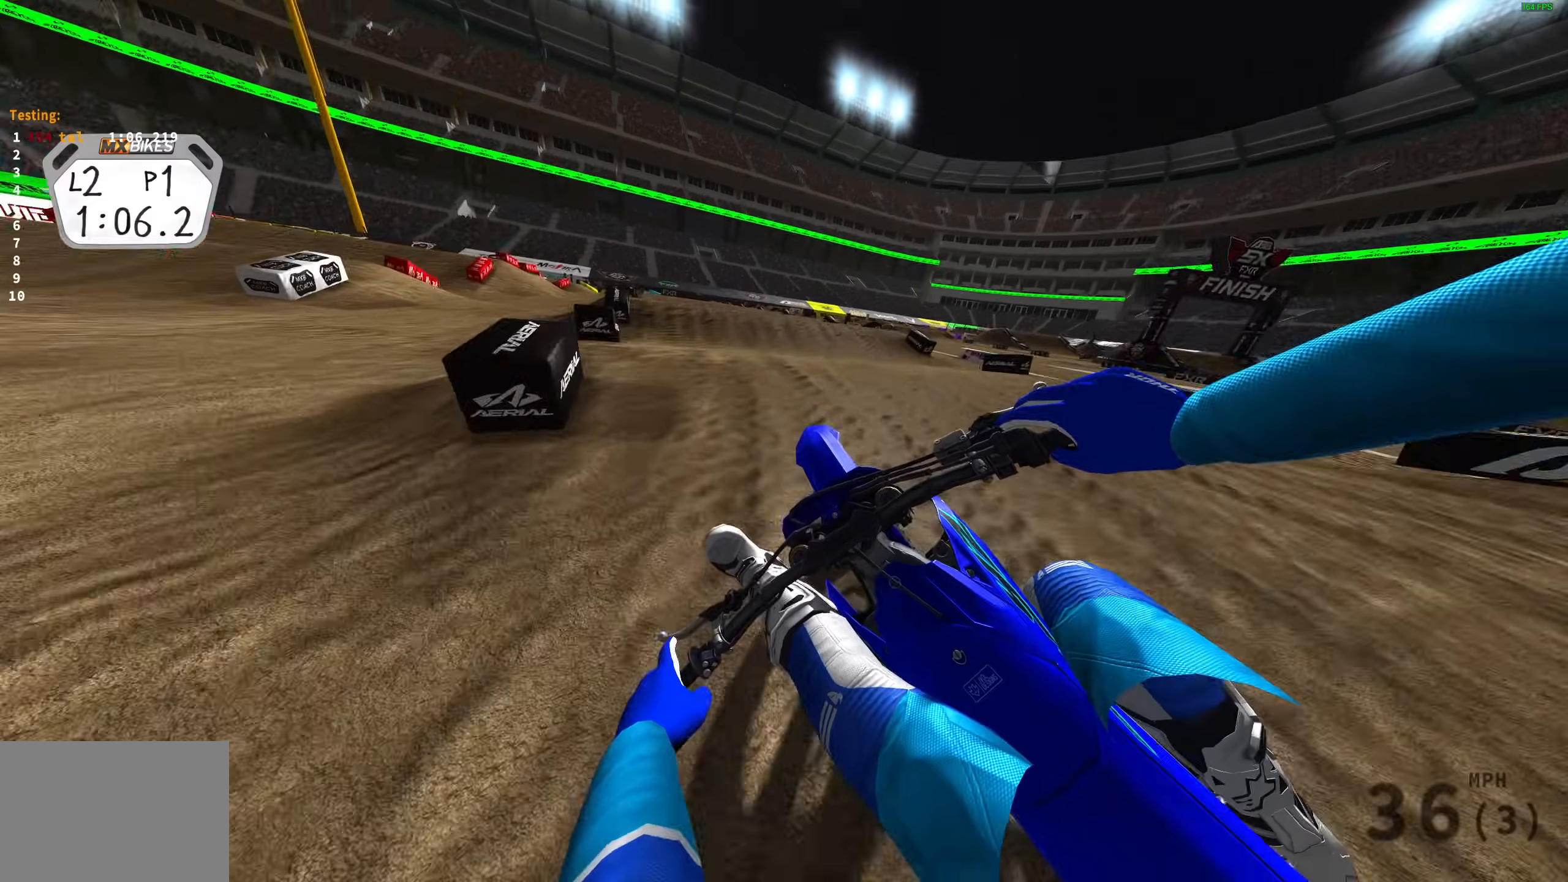
{"buttons": ["R2"], "left_stick": "up-right", "right_stick": "down", "events": [[217, "right_stick", "right"], [250, "left_stick", "center"], [317, "left_stick", "up-right"], [317, "right_stick", "down-right"], [500, "right_stick", "down"]]}
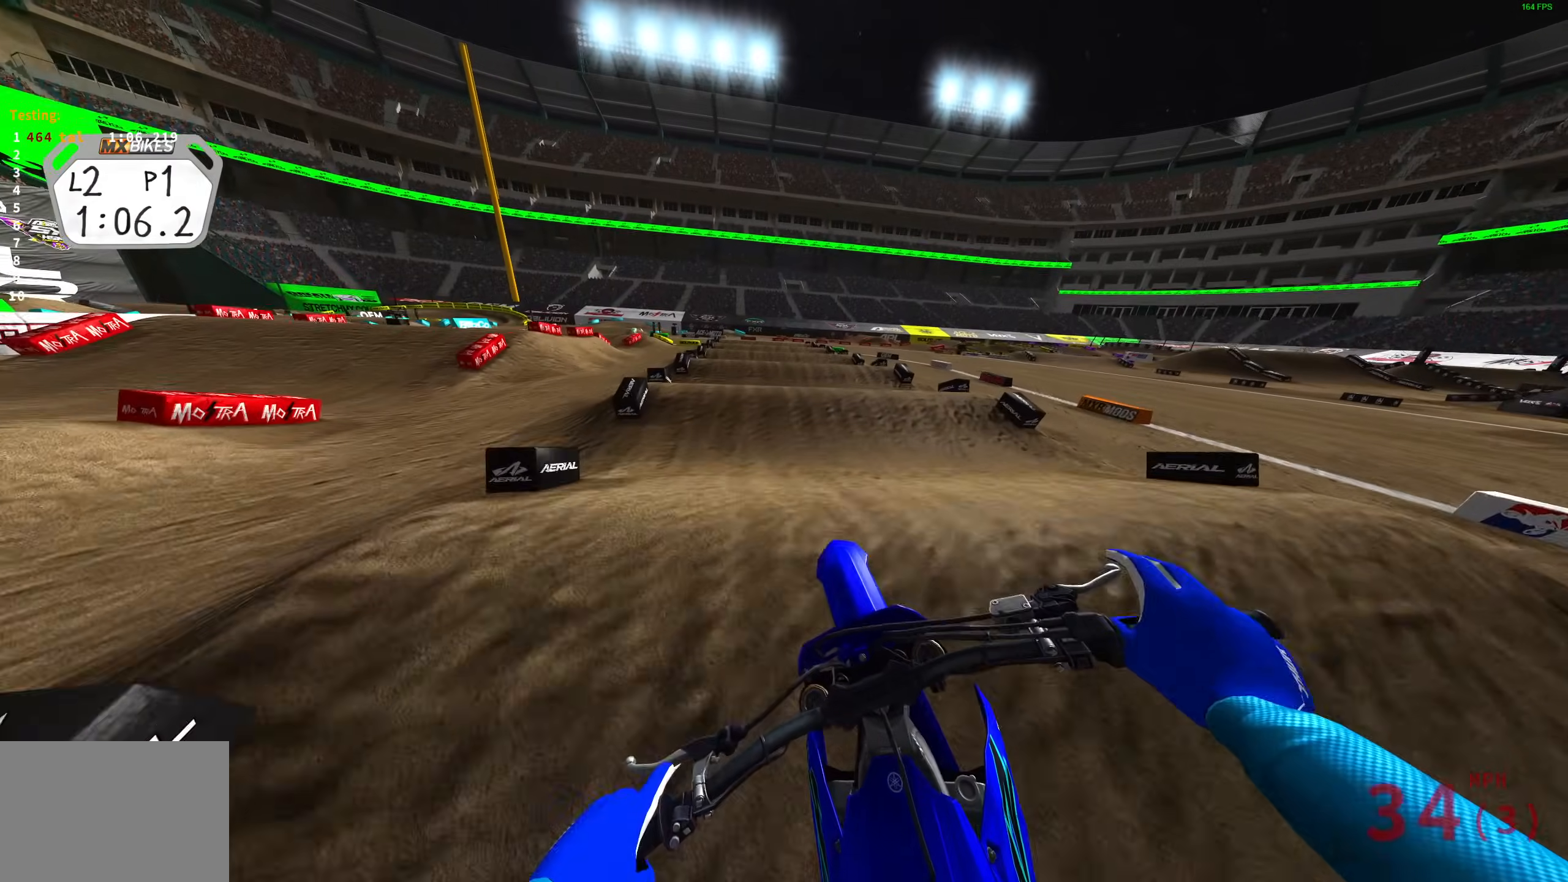
{"buttons": ["R2"], "left_stick": "center", "right_stick": "down", "events": [[150, "left_stick", "center"]]}
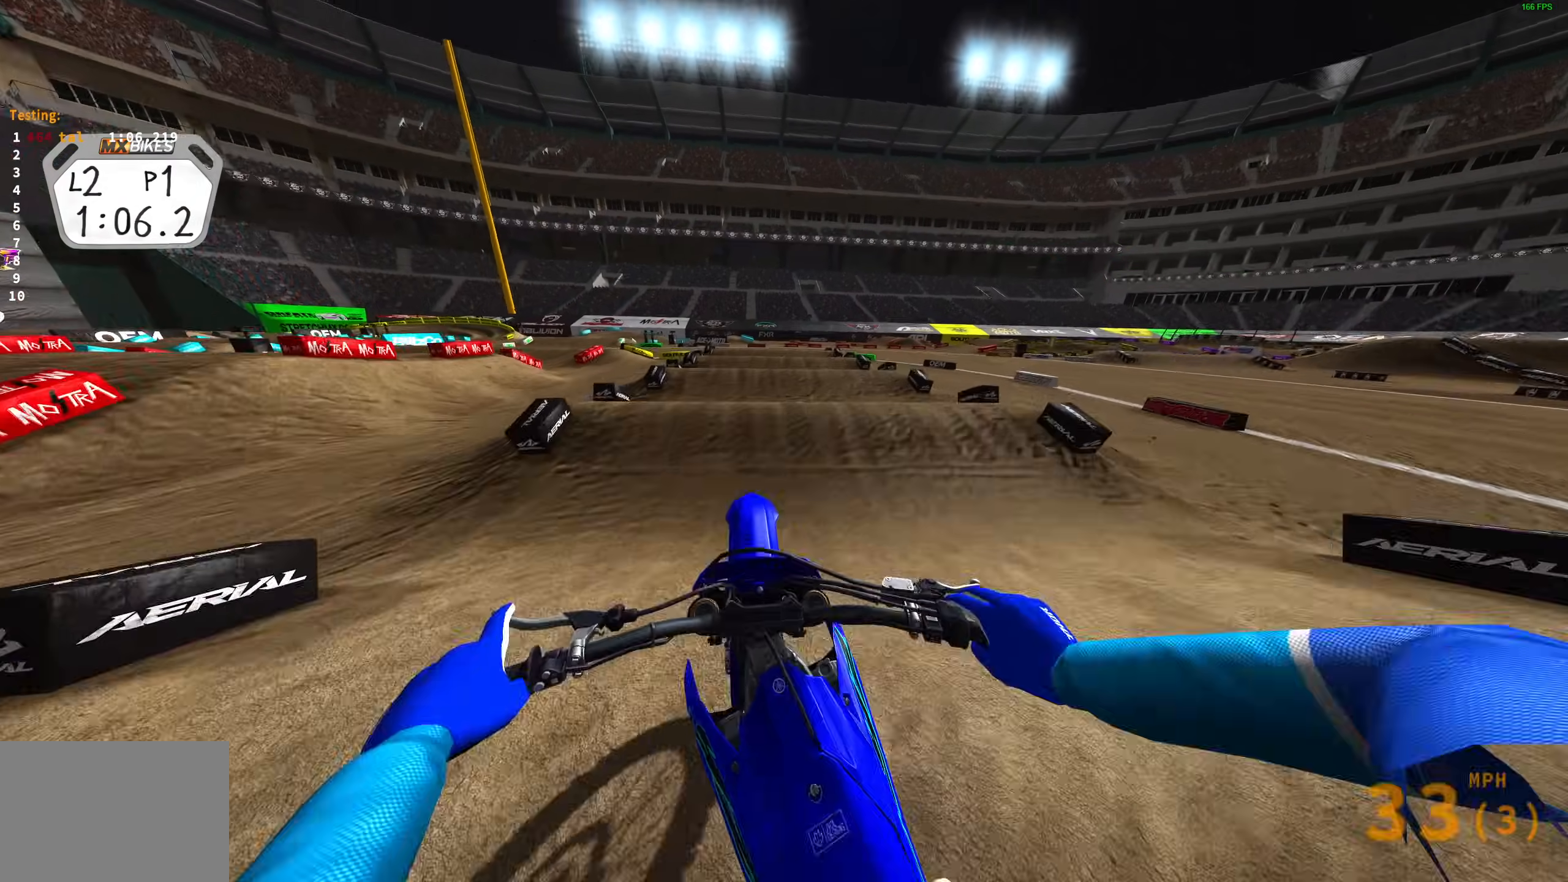
{"buttons": [], "left_stick": "center", "right_stick": "down-left", "events": [[50, "left_stick", "right"], [83, "right_stick", "down-right"], [350, "left_stick", "center"], [367, "right_stick", "down"], [500, "R2", "up"], [500, "right_stick", "down-left"]]}
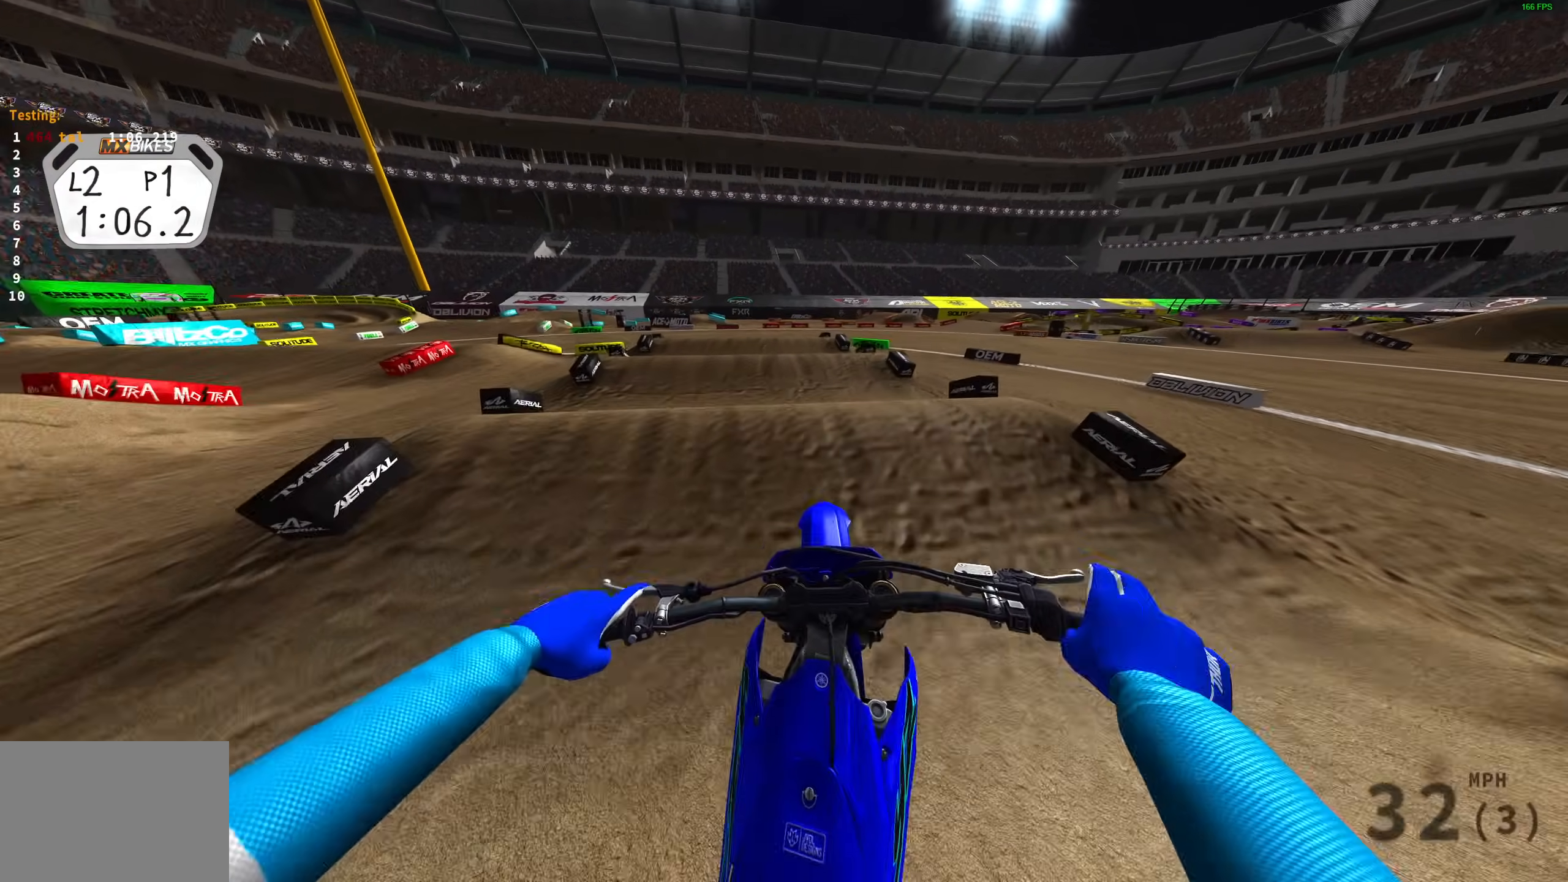
{"buttons": ["R2"], "left_stick": "right", "right_stick": "right", "events": [[117, "left_stick", "left"], [167, "R2", "down"], [200, "left_stick", "center"], [217, "right_stick", "down"], [300, "left_stick", "right"], [400, "right_stick", "right"]]}
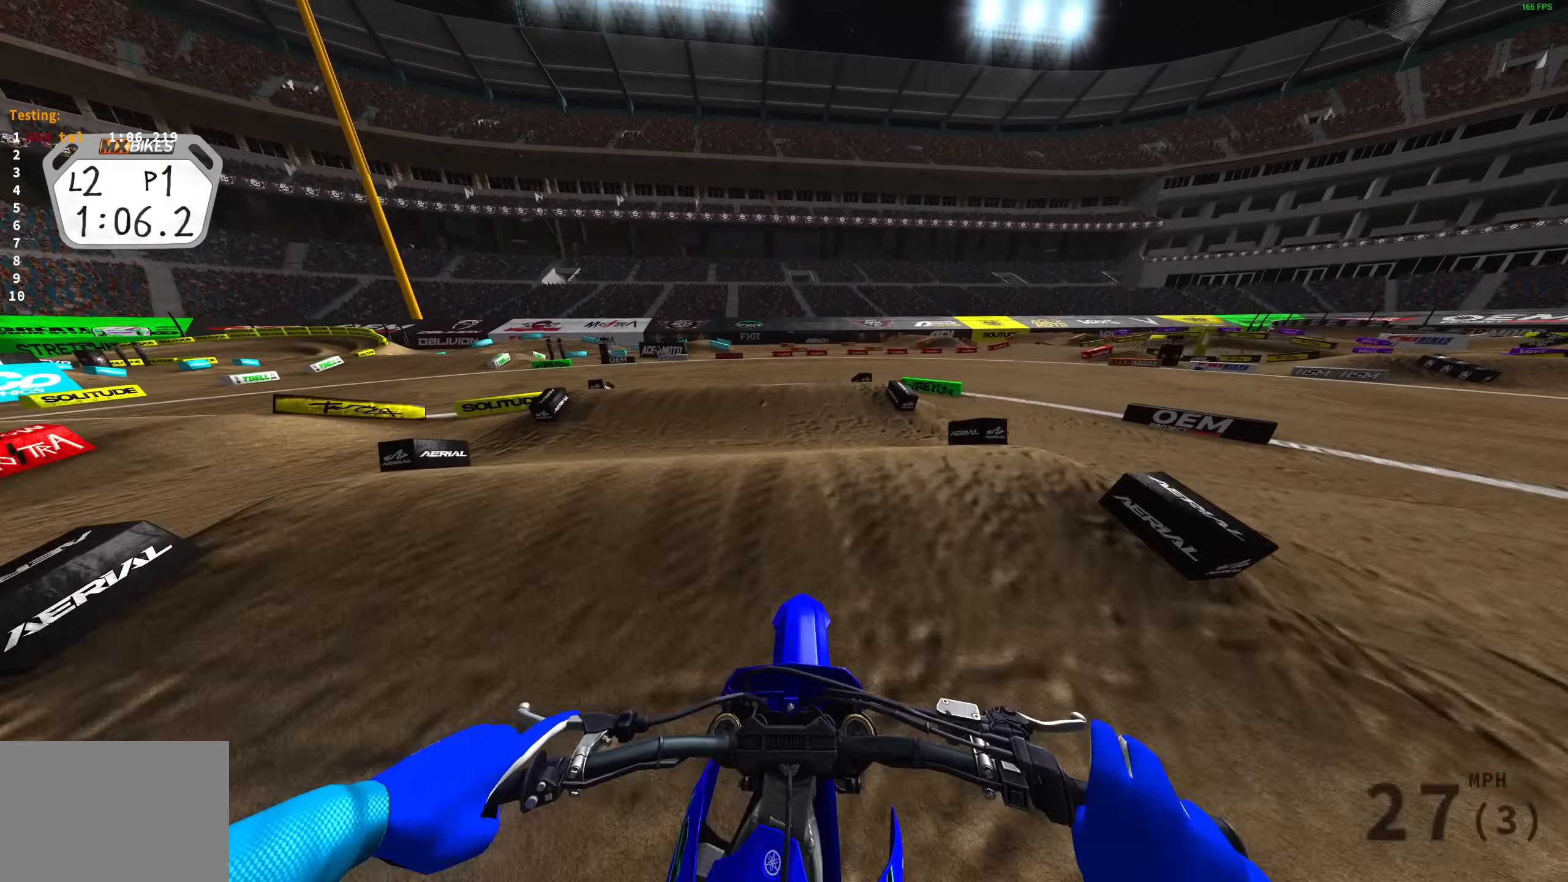
{"buttons": [], "left_stick": "right", "right_stick": "center", "events": [[183, "right_stick", "up-right"], [200, "R2", "up"], [417, "right_stick", "center"]]}
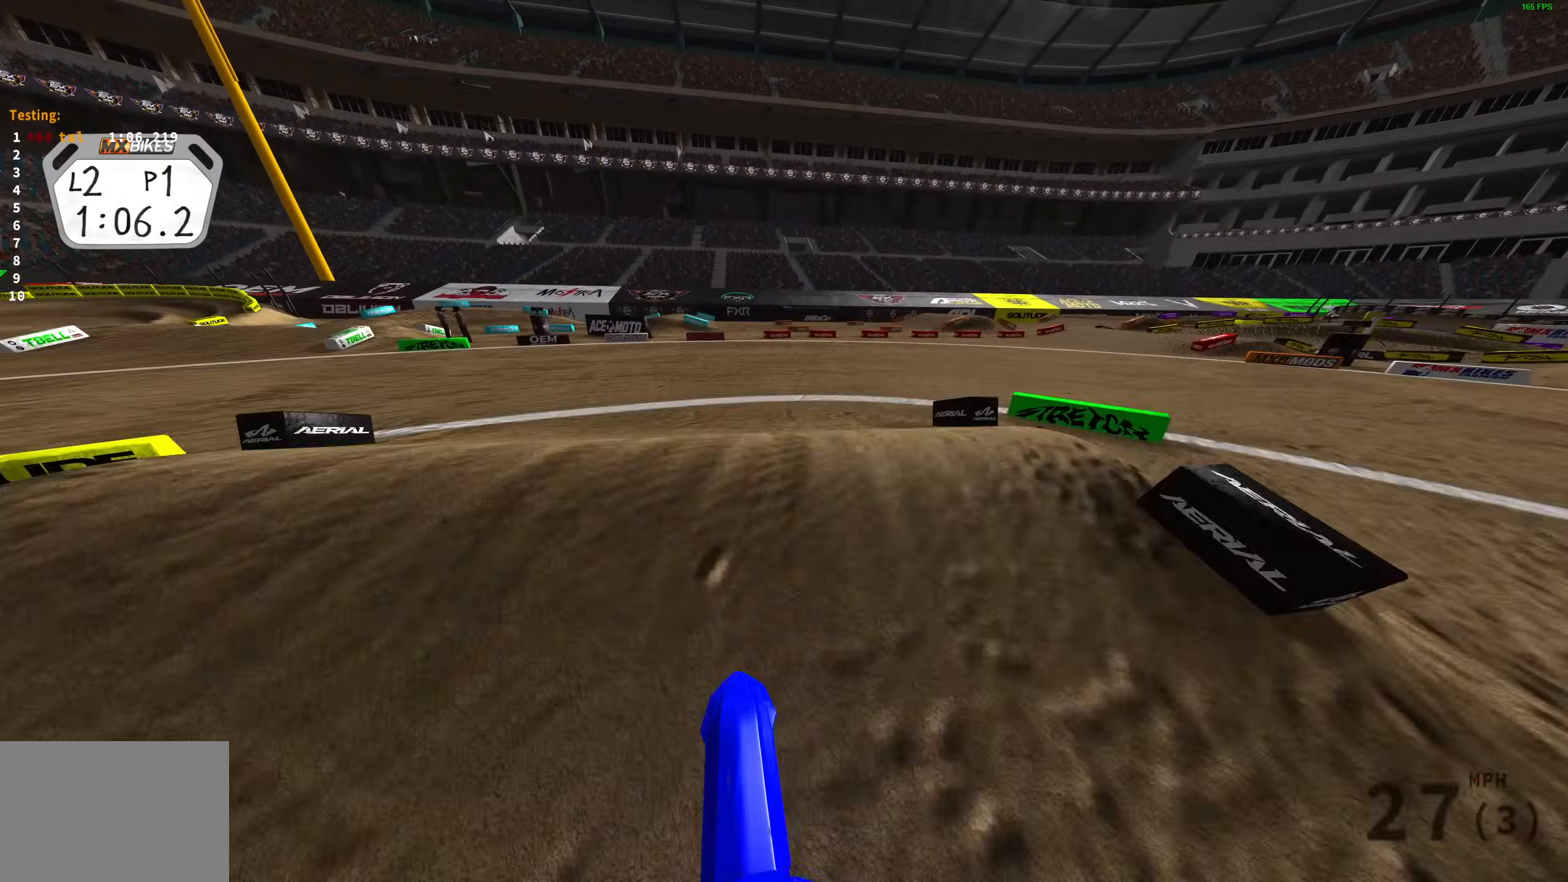
{"buttons": ["L3"], "left_stick": "right", "right_stick": "right", "events": [[50, "right_stick", "down"], [100, "left_stick", "center"], [167, "R2", "down"], [167, "left_stick", "right"], [233, "right_stick", "down-right"], [267, "R2", "up"], [450, "right_stick", "right"], [467, "L3", "down"]]}
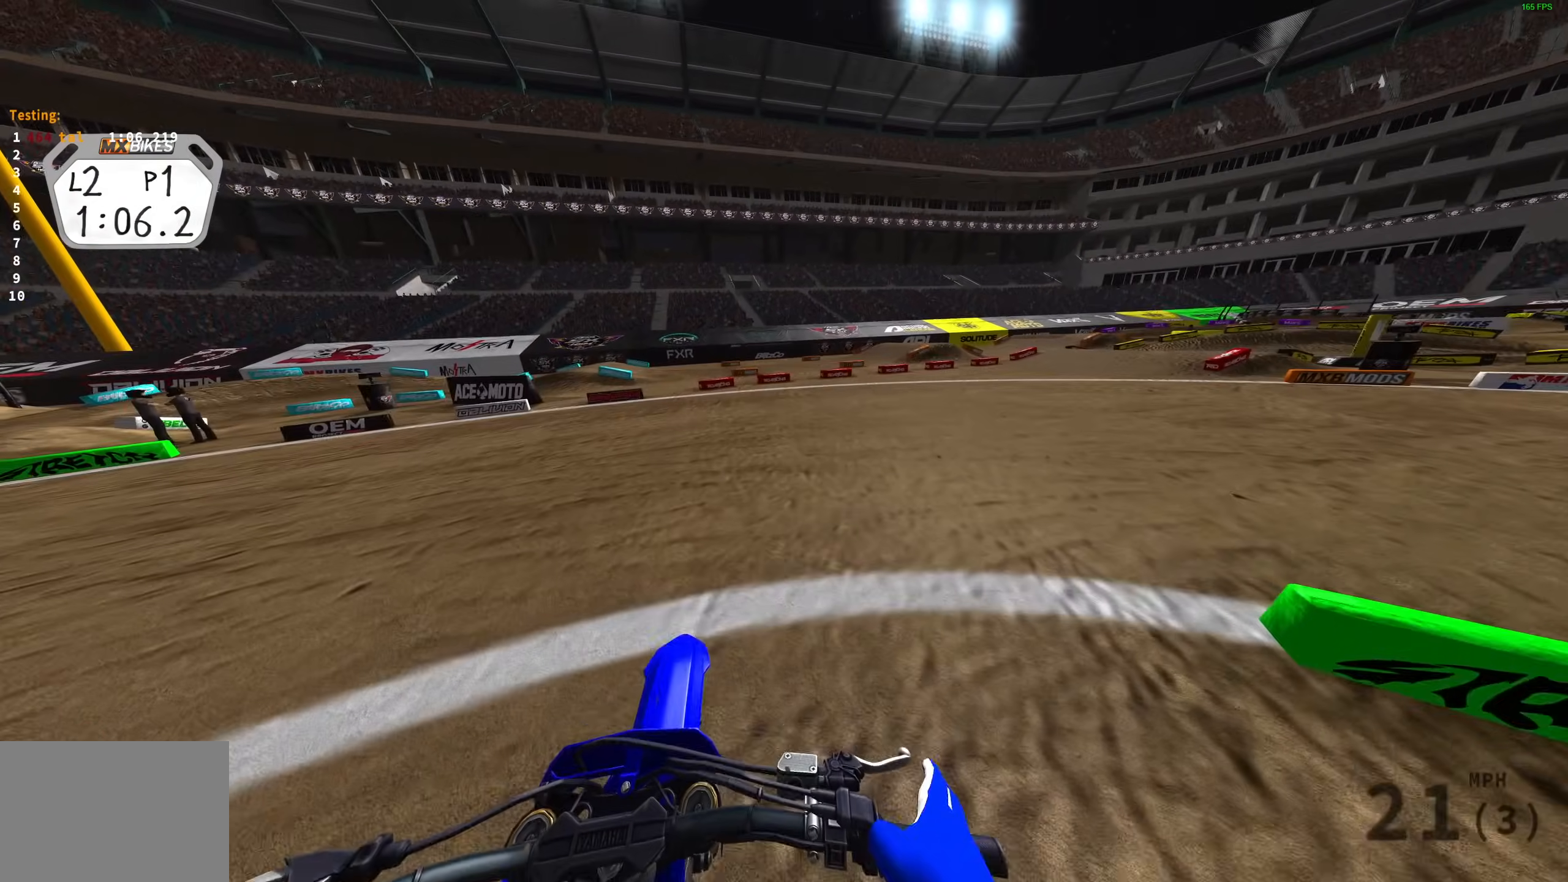
{"buttons": ["R2"], "left_stick": "right", "right_stick": "up-left", "events": [[67, "L3", "up"], [133, "R2", "down"], [367, "right_stick", "up"], [417, "right_stick", "up-left"]]}
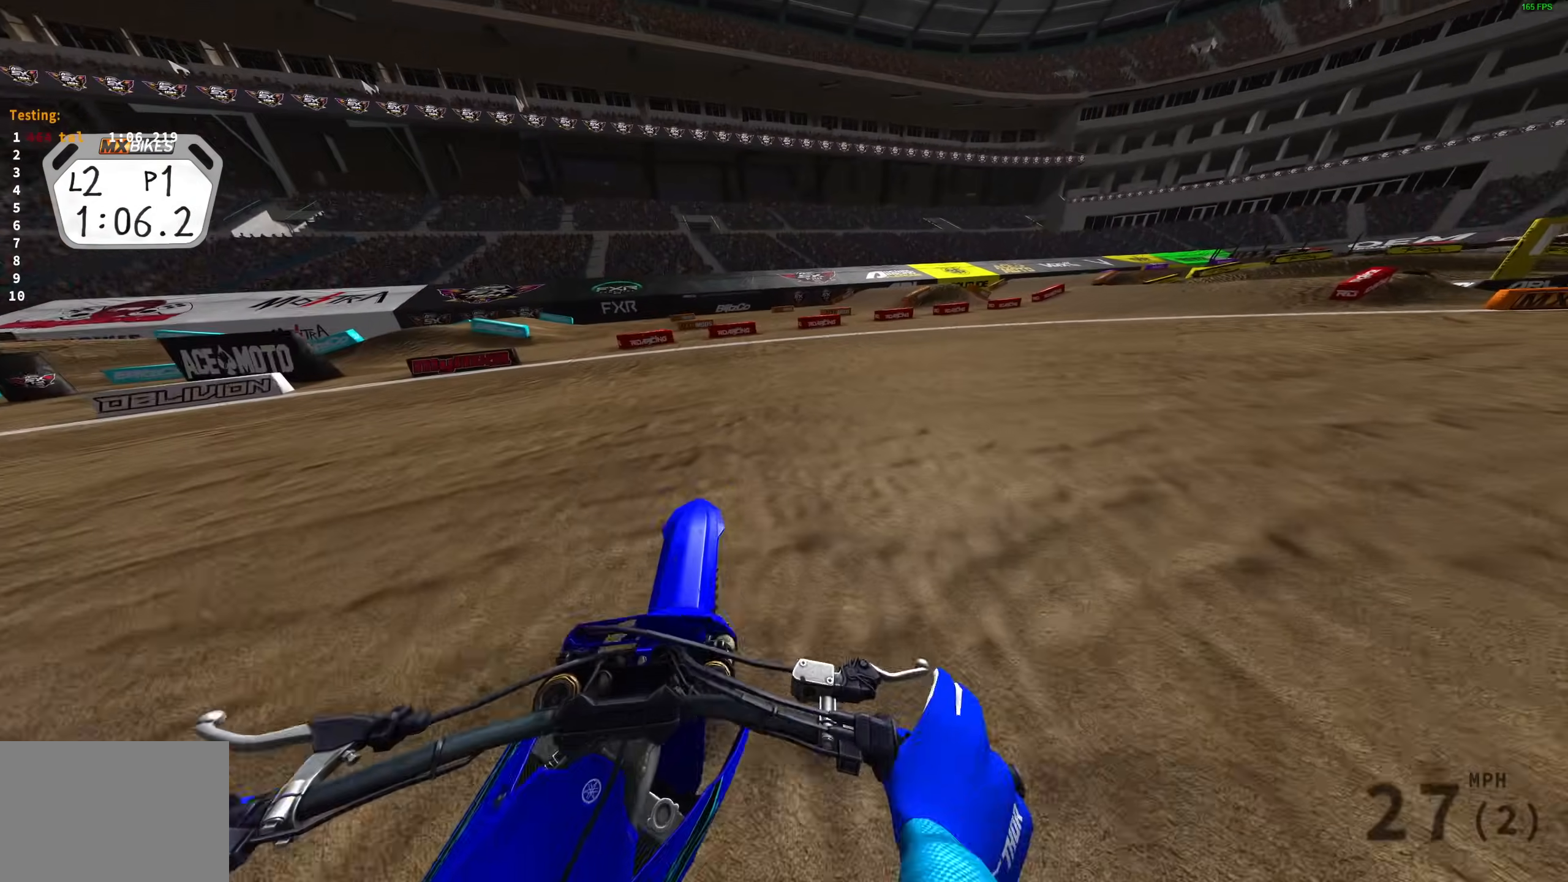
{"buttons": ["R2"], "left_stick": "right", "right_stick": "up-left", "events": []}
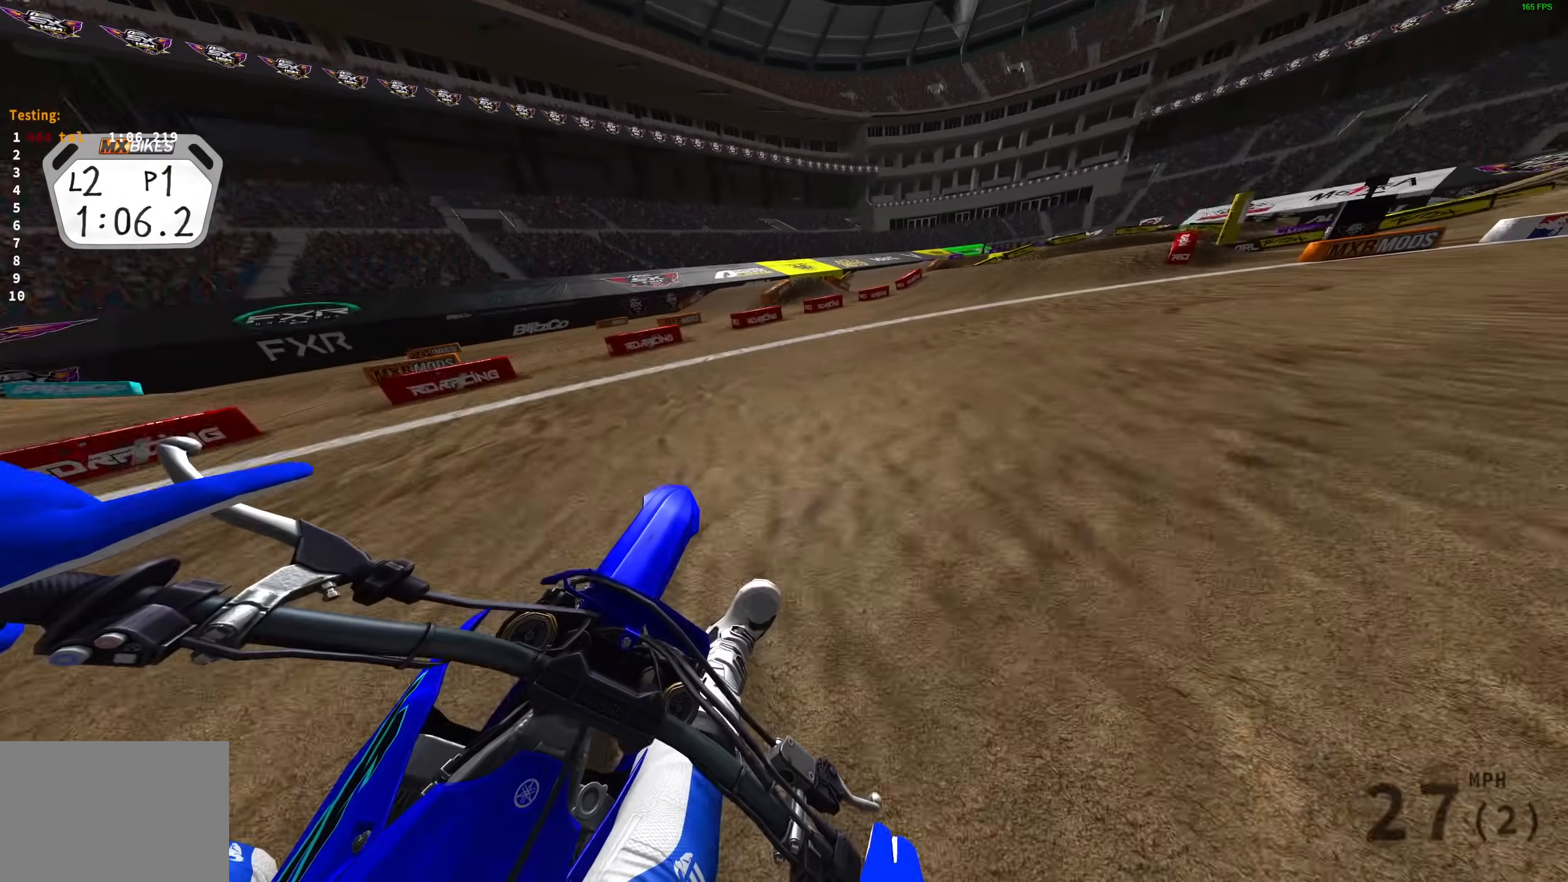
{"buttons": ["R2"], "left_stick": "up-right", "right_stick": "up-left", "events": [[283, "left_stick", "up-right"]]}
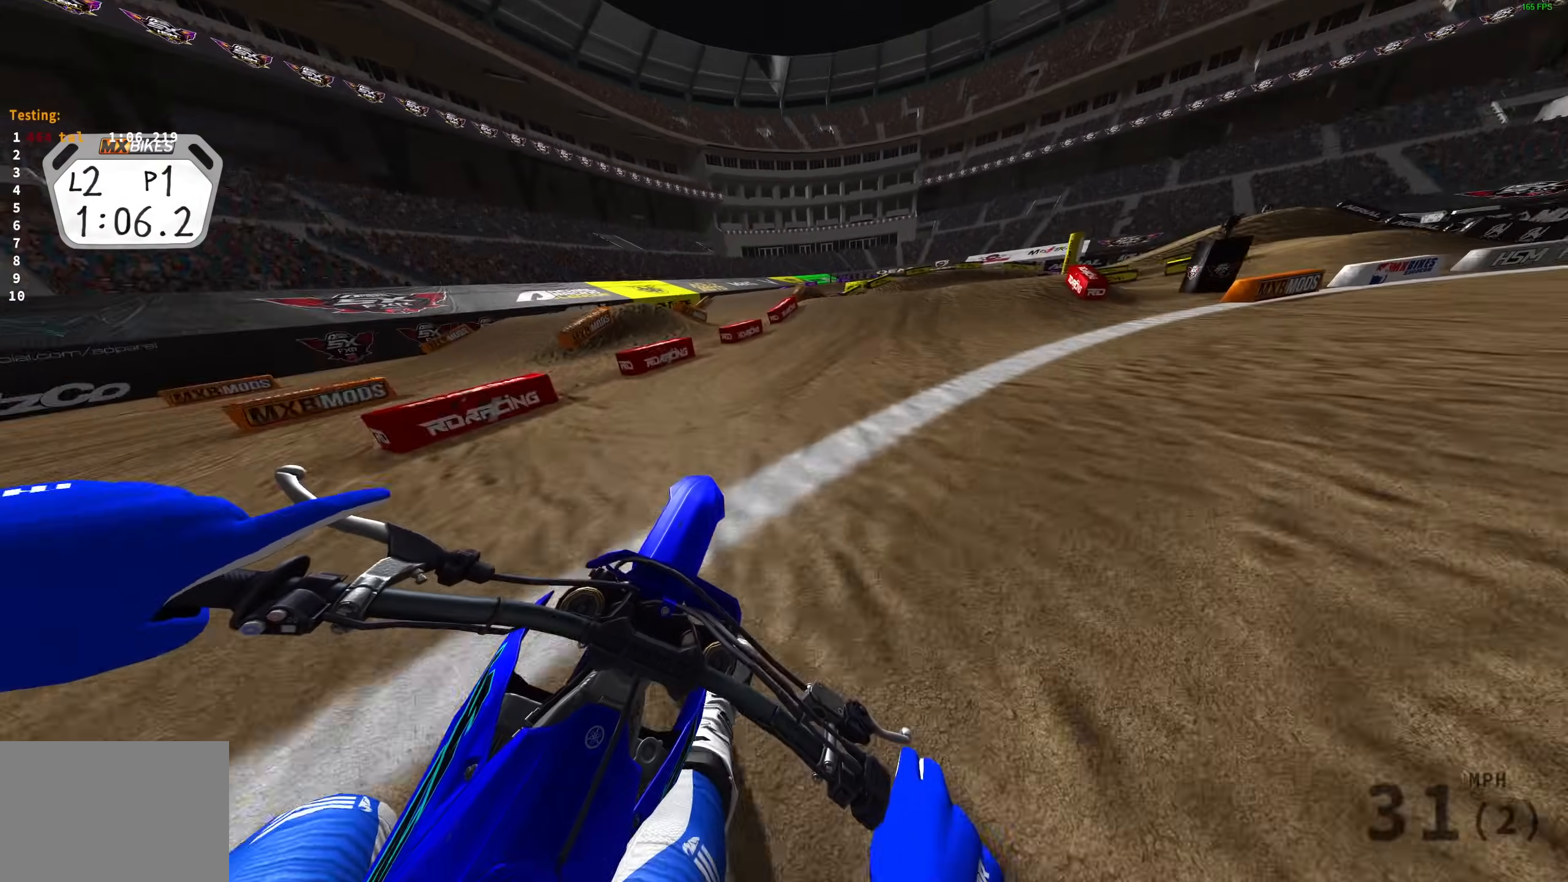
{"buttons": [], "left_stick": "up-right", "right_stick": "center", "events": [[317, "right_stick", "center"], [350, "R2", "up"]]}
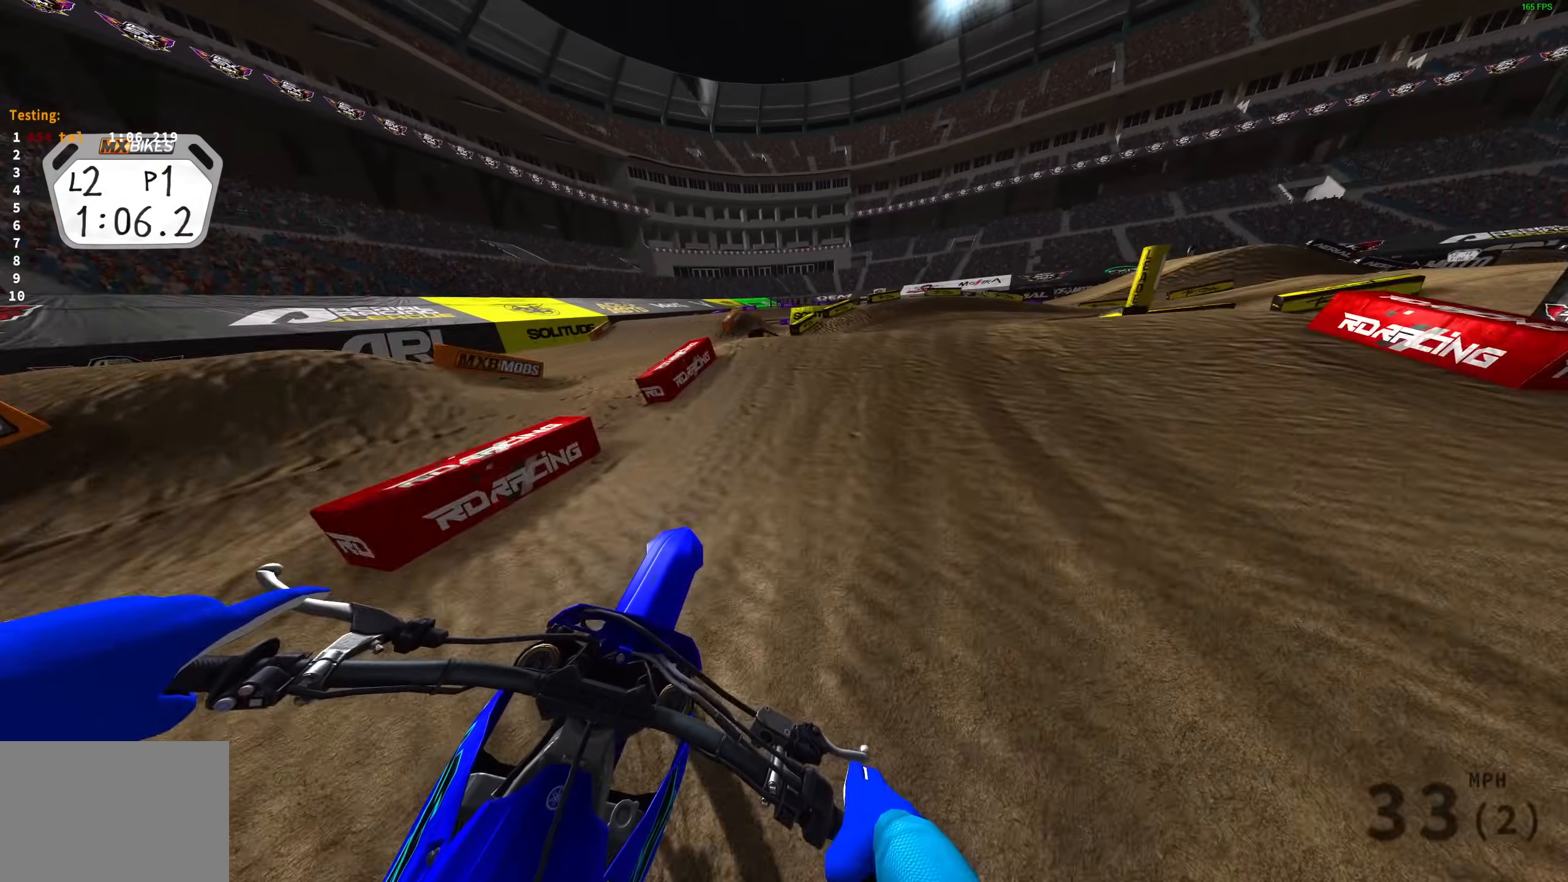
{"buttons": ["R2"], "left_stick": "up-right", "right_stick": "center", "events": [[483, "R2", "down"]]}
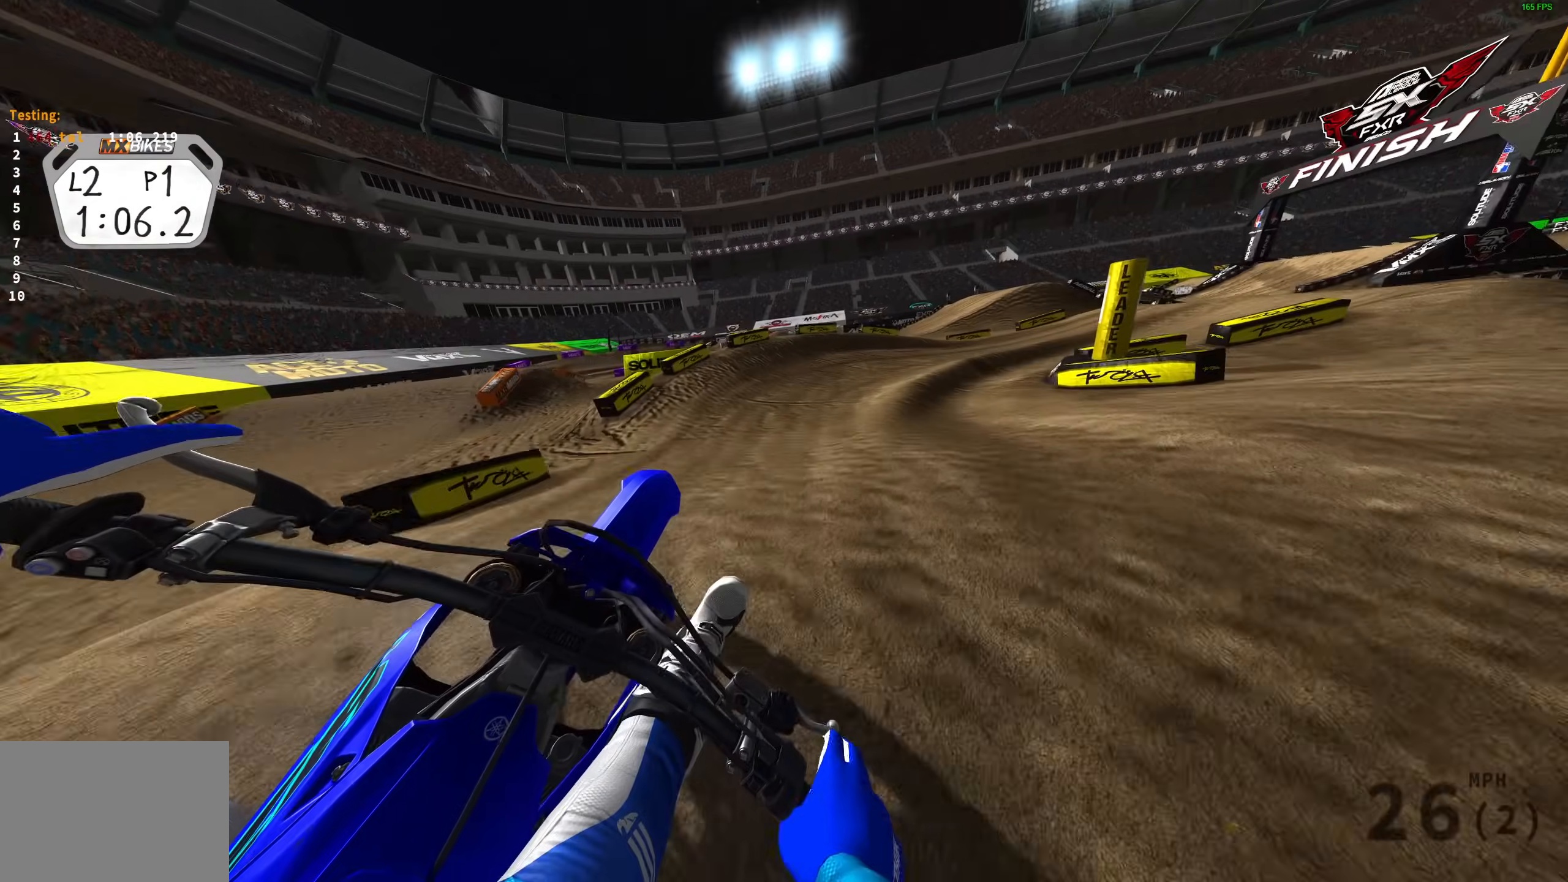
{"buttons": ["R2"], "left_stick": "up-right", "right_stick": "up", "events": [[33, "right_stick", "up-left"], [283, "right_stick", "up"], [317, "left_stick", "center"], [383, "left_stick", "up-right"]]}
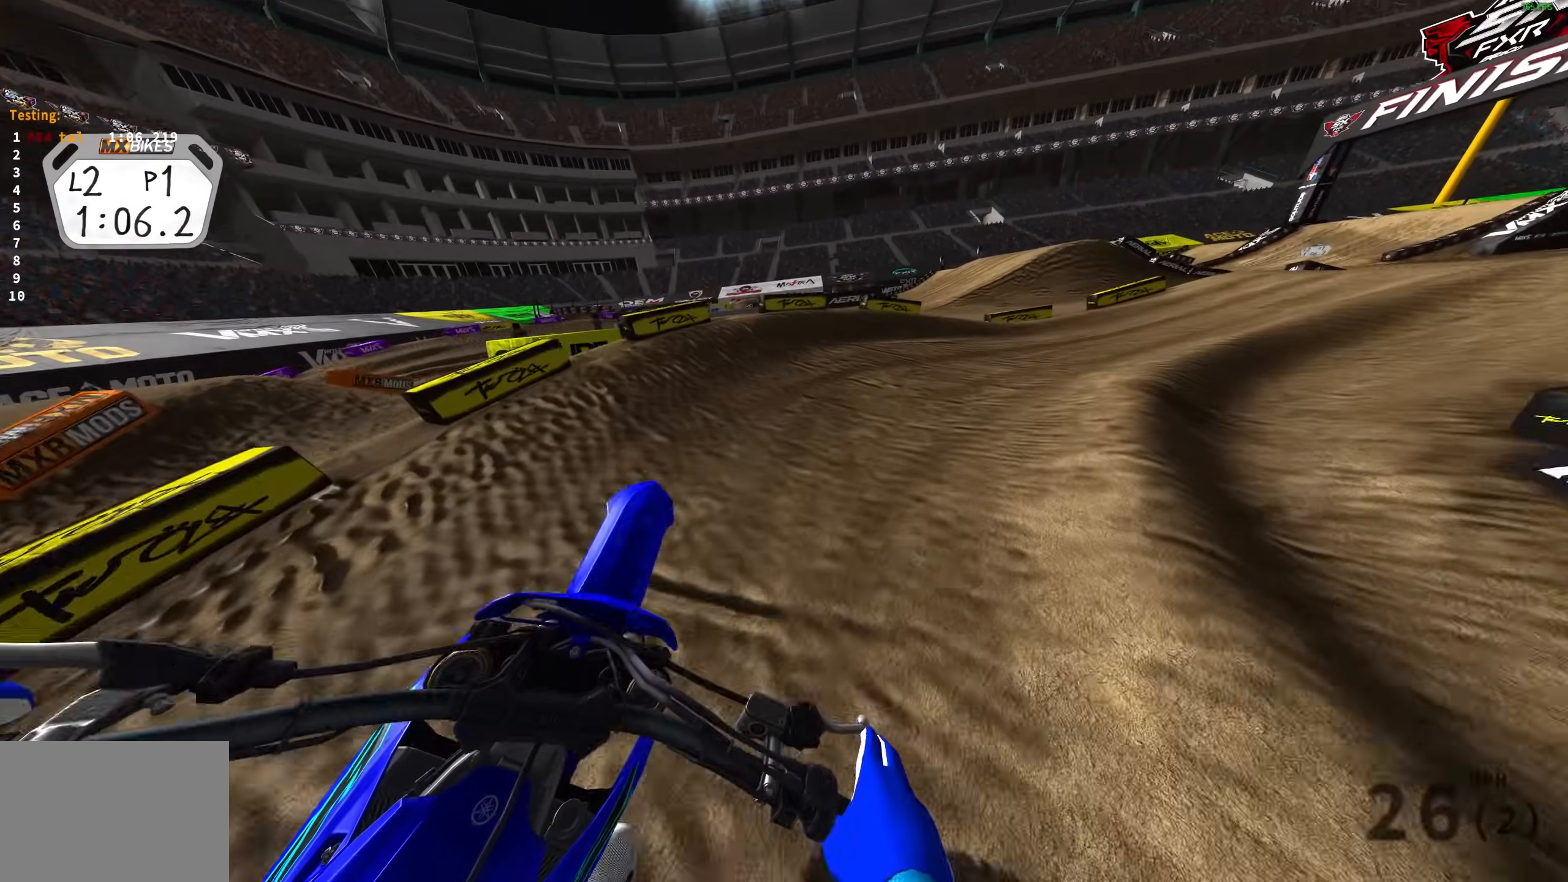
{"buttons": ["R2"], "left_stick": "up-right", "right_stick": "up-left", "events": [[217, "right_stick", "up-left"]]}
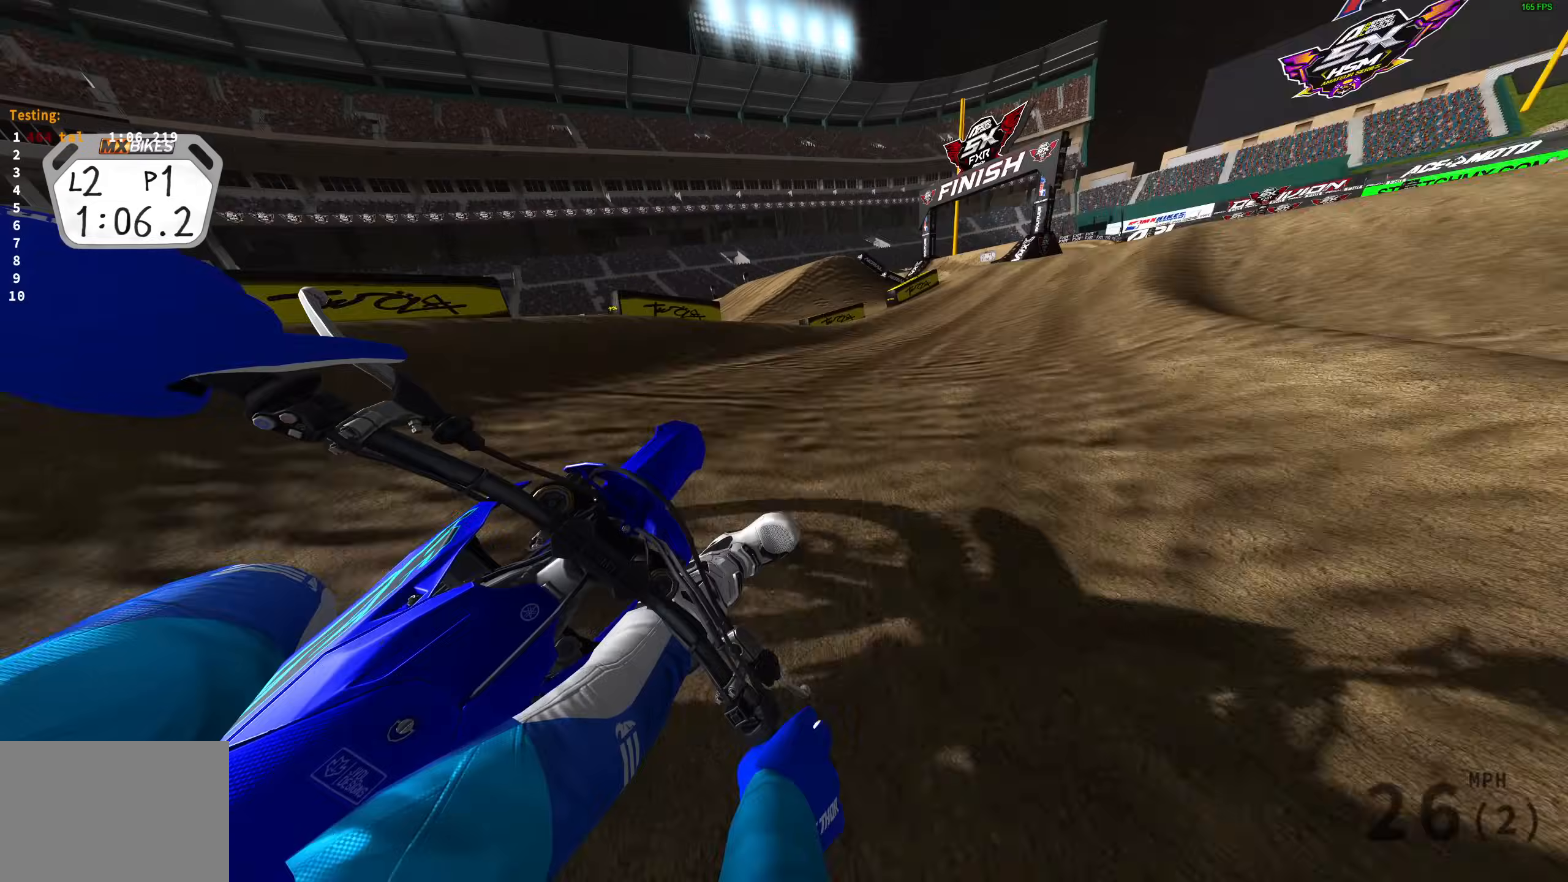
{"buttons": ["R2"], "left_stick": "up-right", "right_stick": "up", "events": [[317, "right_stick", "up"]]}
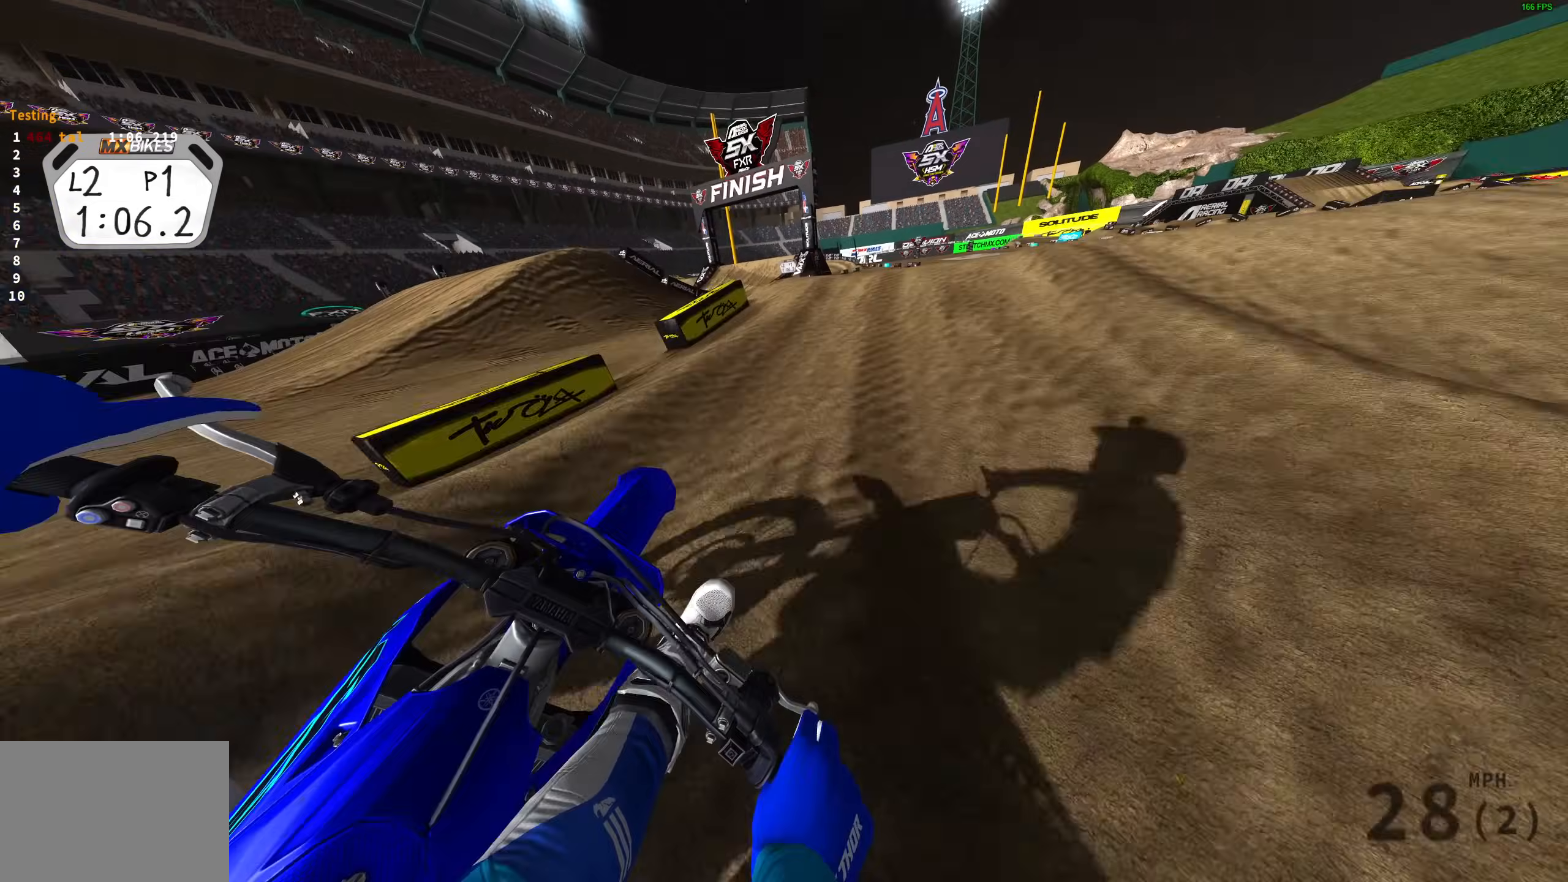
{"buttons": ["R2"], "left_stick": "up-right", "right_stick": "up-left", "events": [[483, "right_stick", "up-left"]]}